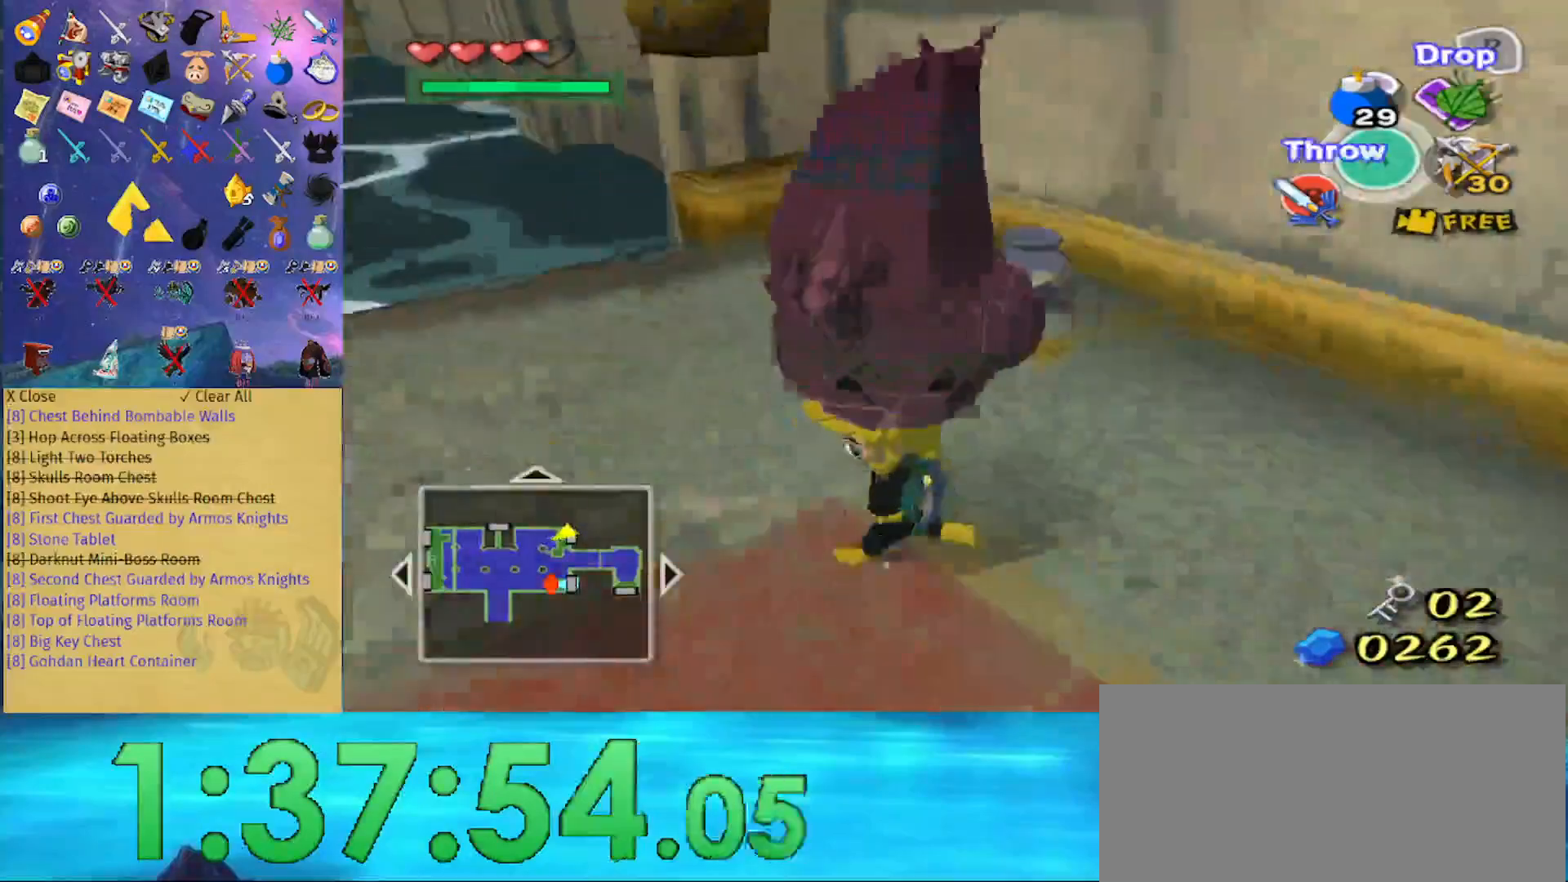
Gameplay with a controller (Nintendo layout); each line is a JSON object with the inputs held at the frame after it. "events" lists button and stick changes between this image and that frame as [ms after this image, input, new state], when the widget could be followed in between. Not read: L3 R3.
{"buttons": [], "left_stick": "up", "right_stick": "center", "events": [[33, "left_stick", "up"], [200, "right_stick", "left"], [267, "right_stick", "center"]]}
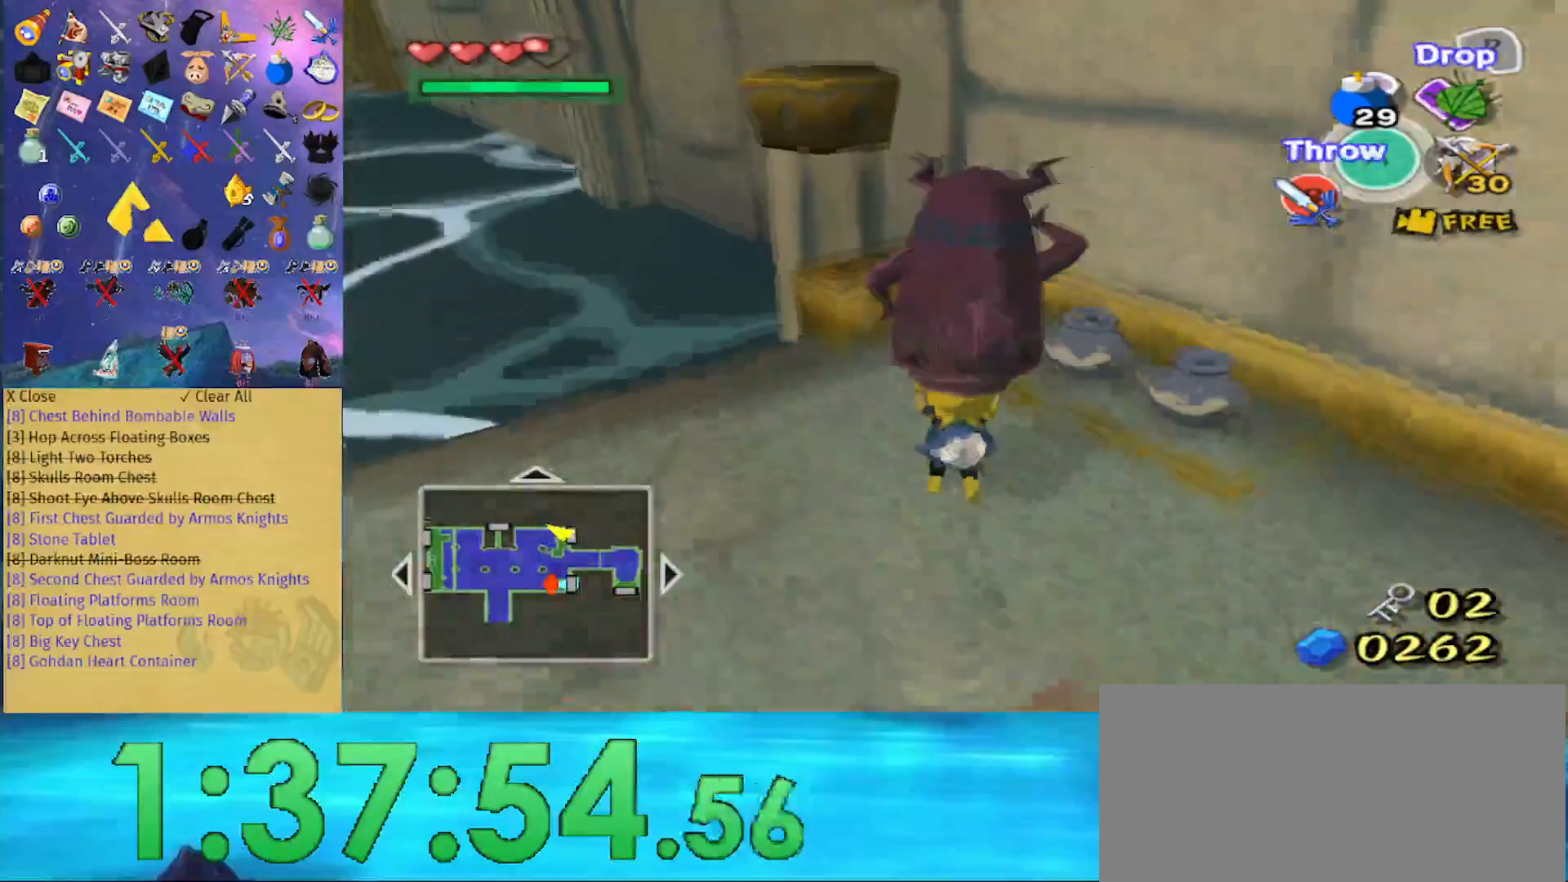
{"buttons": [], "left_stick": "up", "right_stick": "center", "events": []}
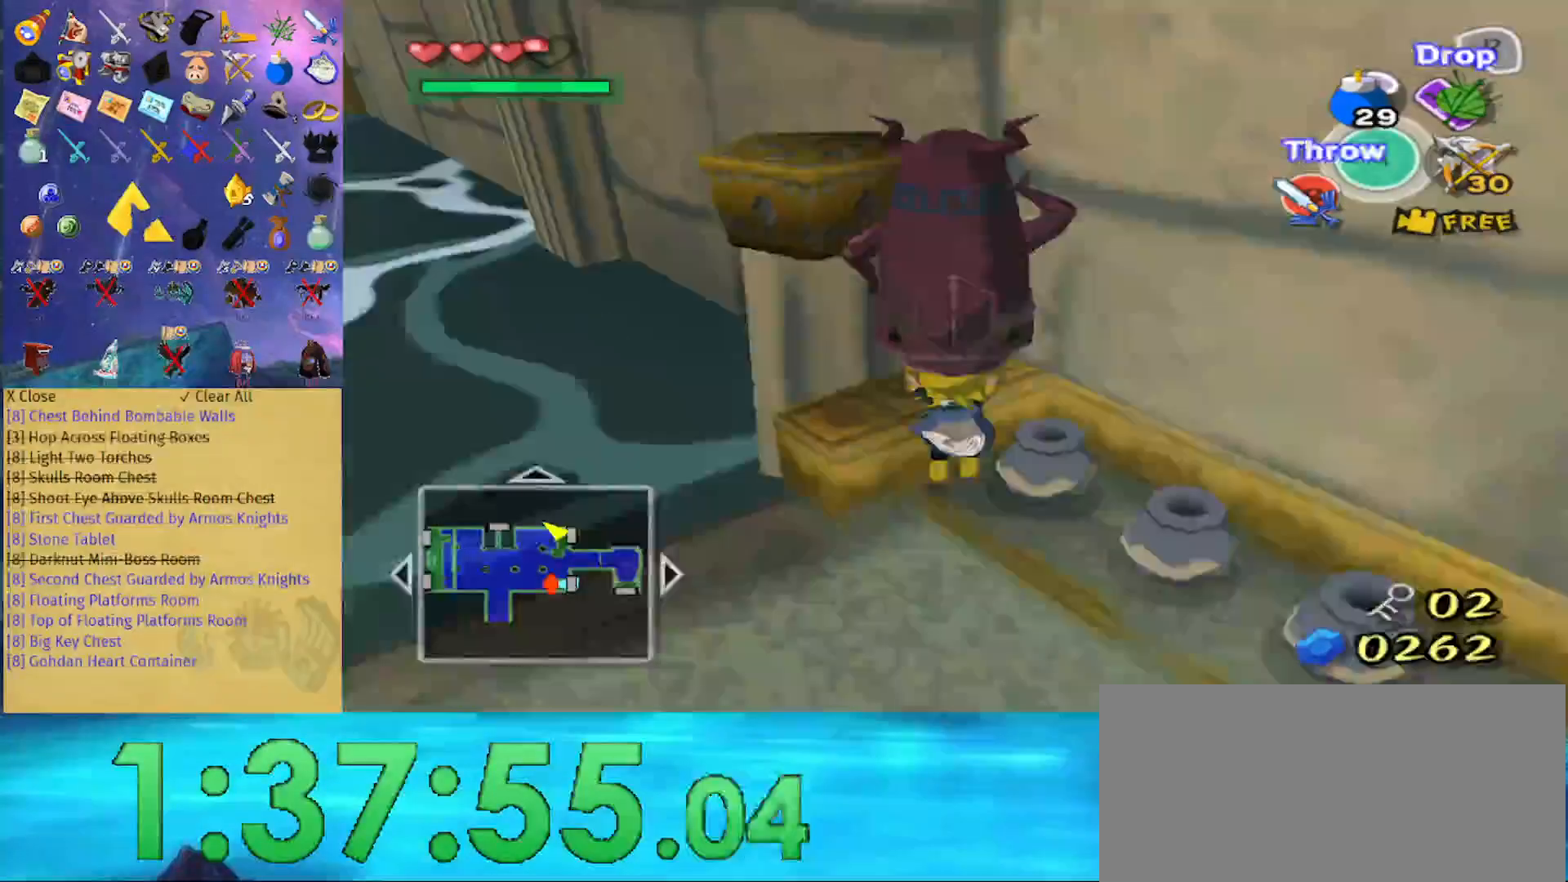
{"buttons": [], "left_stick": "up", "right_stick": "center", "events": []}
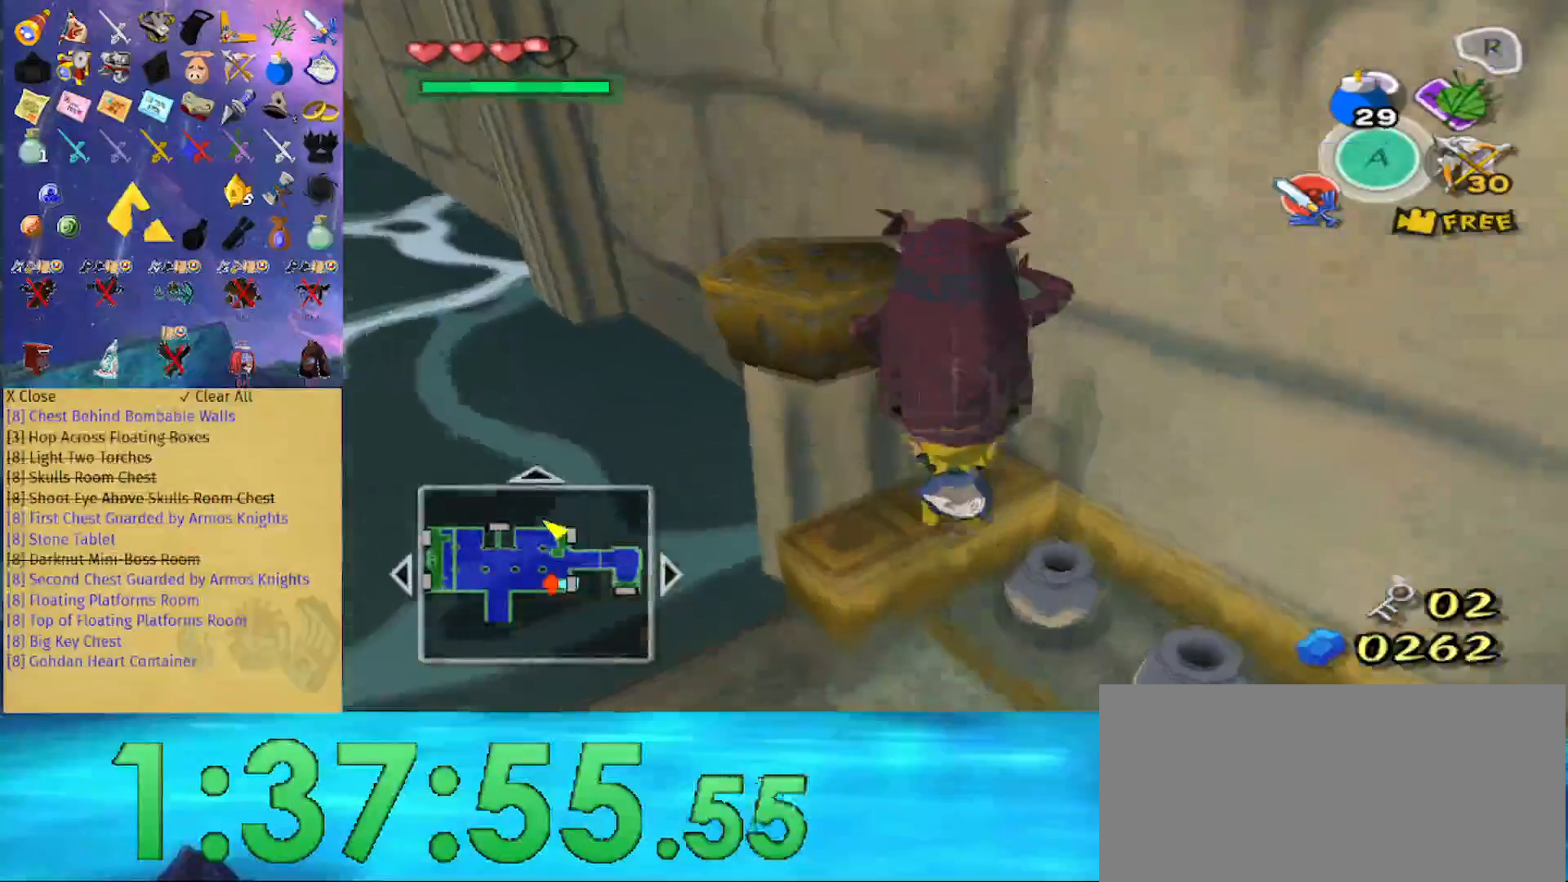
{"buttons": ["R1"], "left_stick": "center", "right_stick": "center", "events": [[400, "R1", "down"], [467, "left_stick", "center"]]}
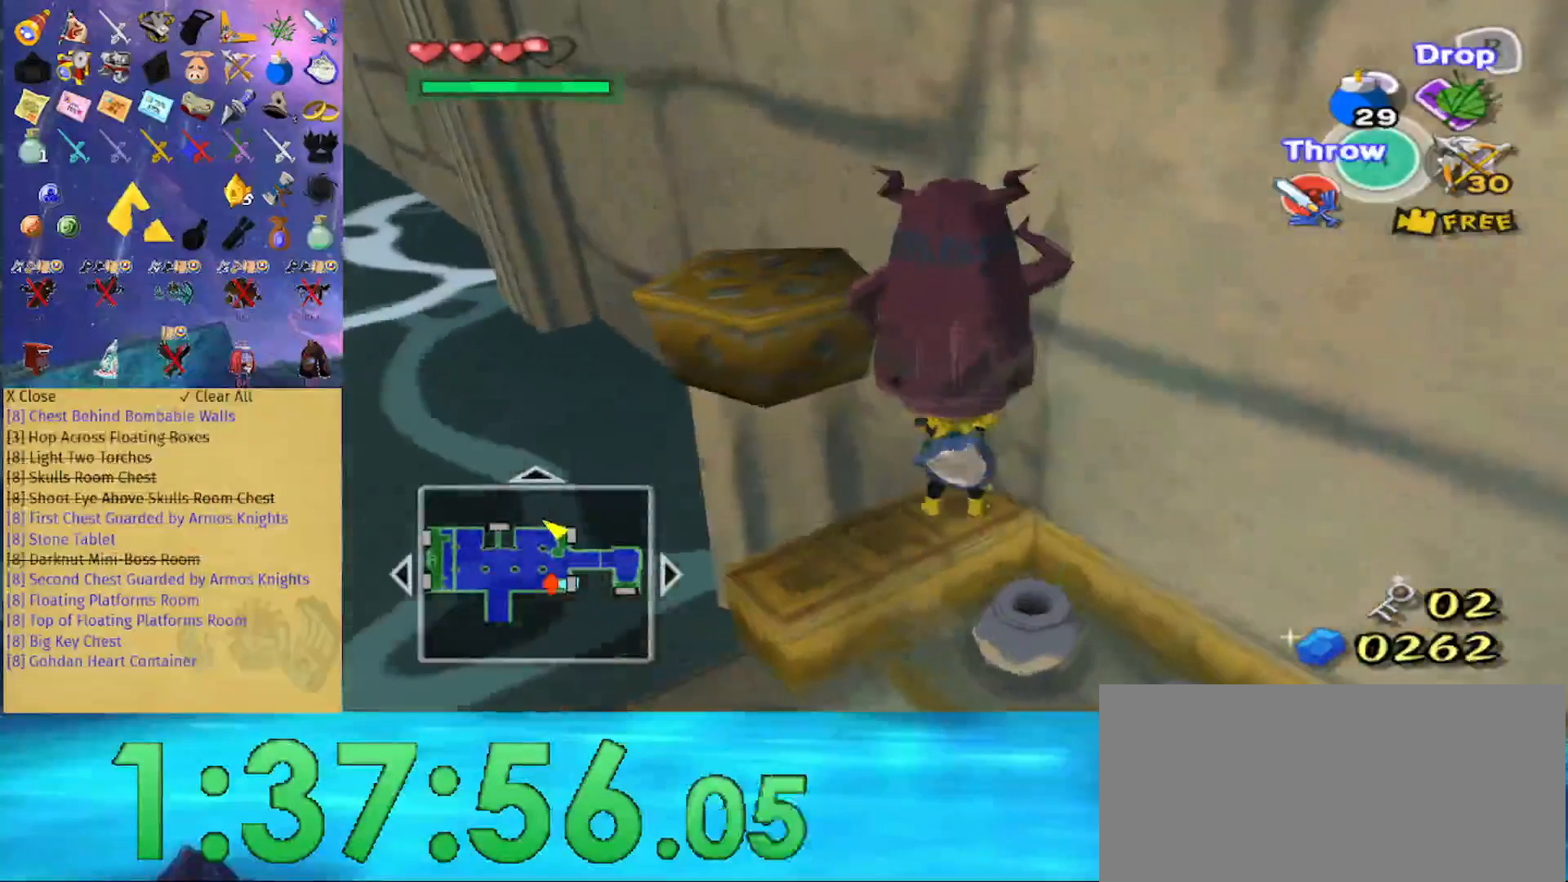
{"buttons": [], "left_stick": "left", "right_stick": "center", "events": [[100, "R1", "up"], [400, "left_stick", "left"]]}
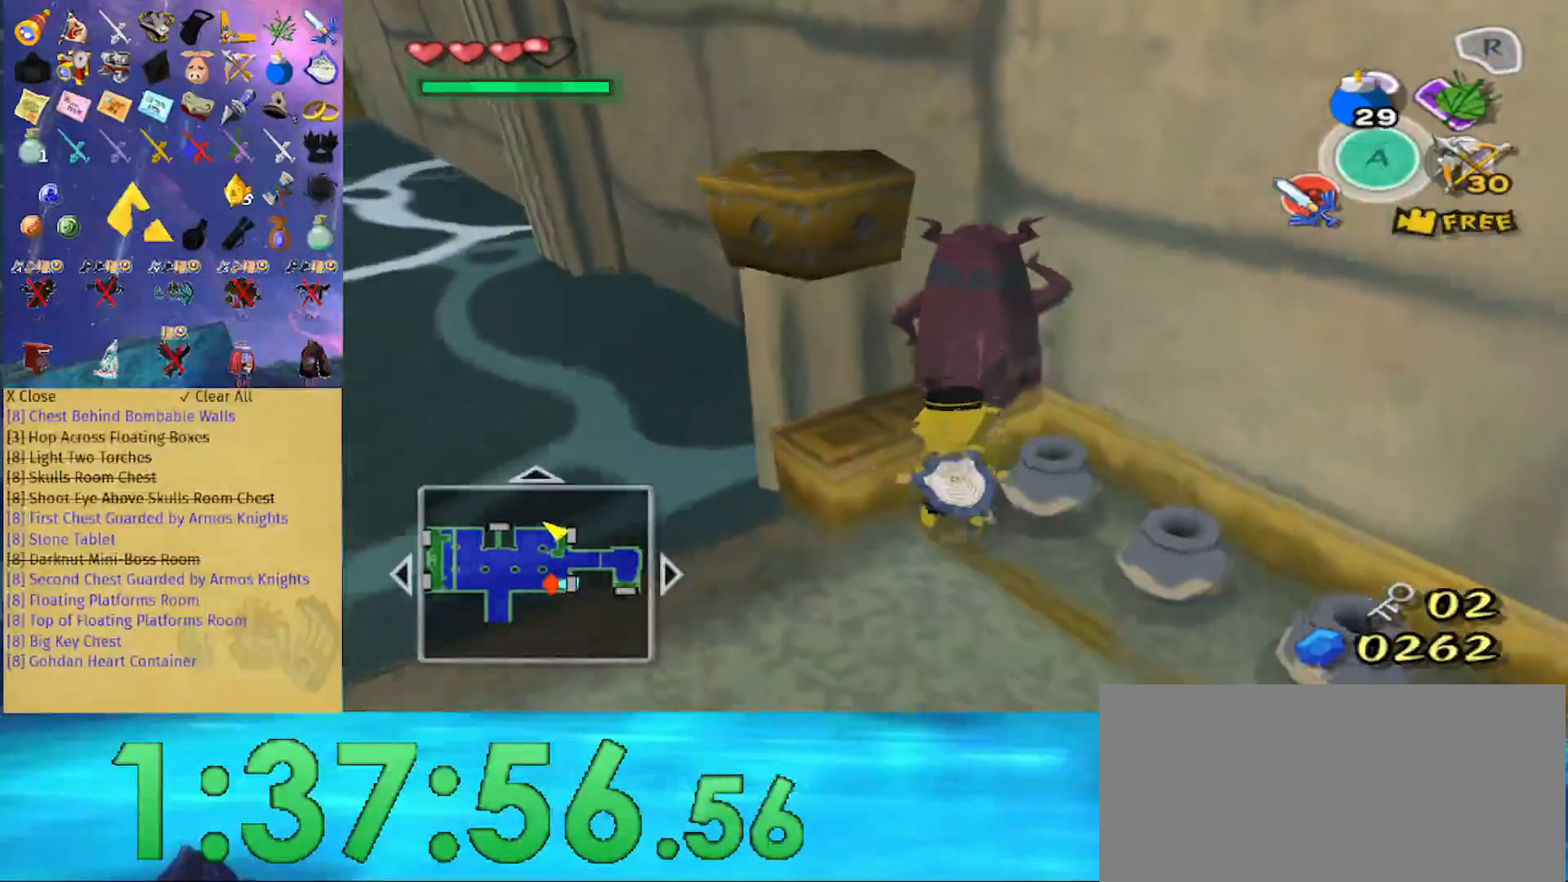
{"buttons": [], "left_stick": "center", "right_stick": "center", "events": [[233, "right_stick", "left"], [333, "right_stick", "center"], [433, "left_stick", "center"]]}
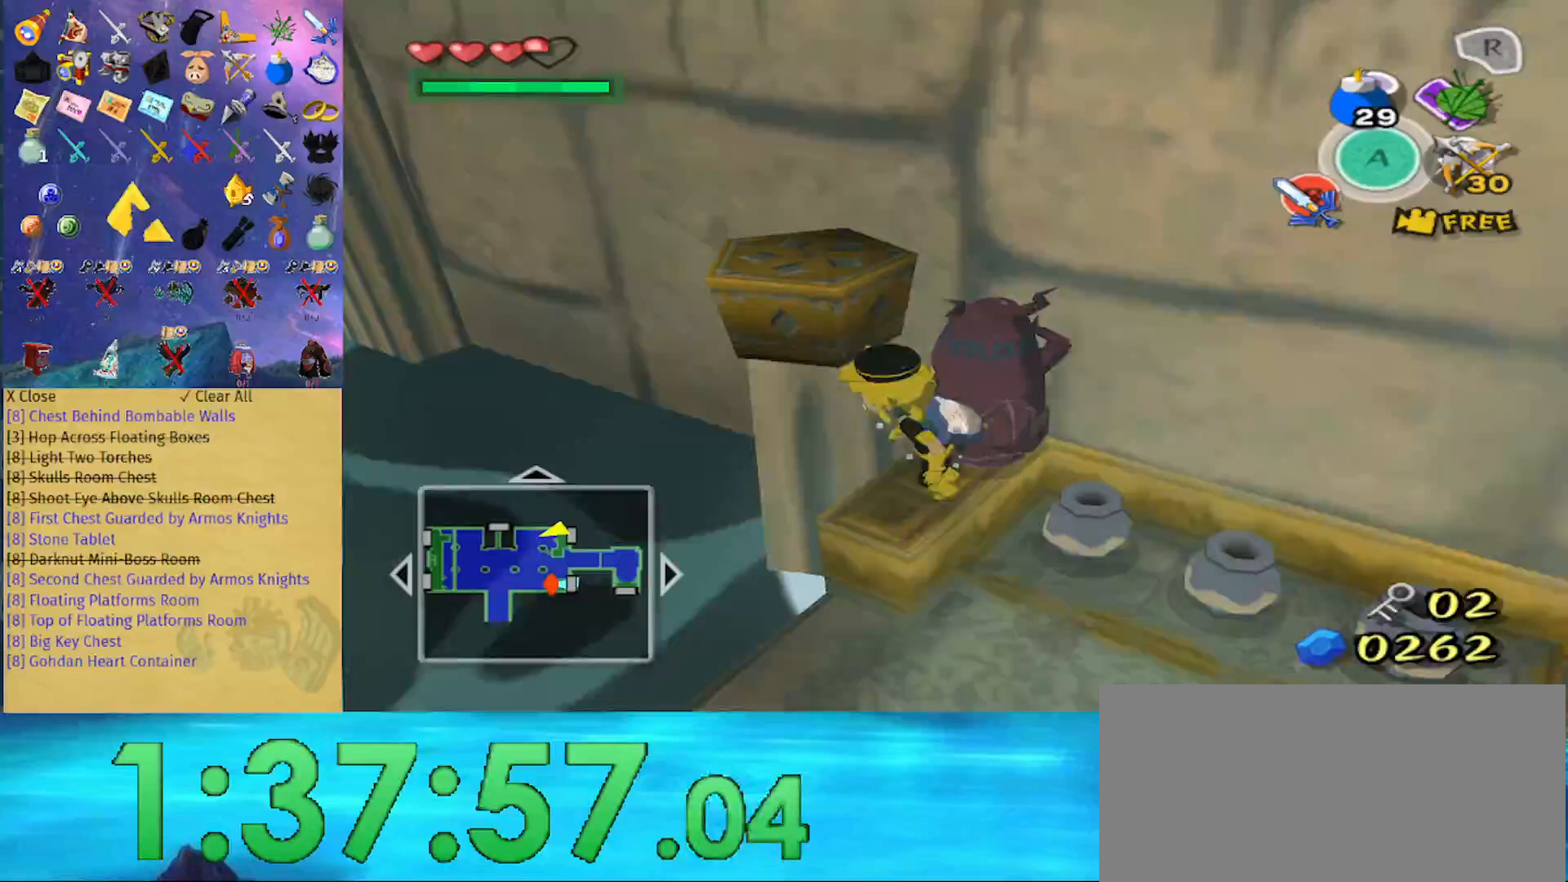
{"buttons": [], "left_stick": "center", "right_stick": "center", "events": [[267, "left_stick", "up-left"], [433, "left_stick", "center"]]}
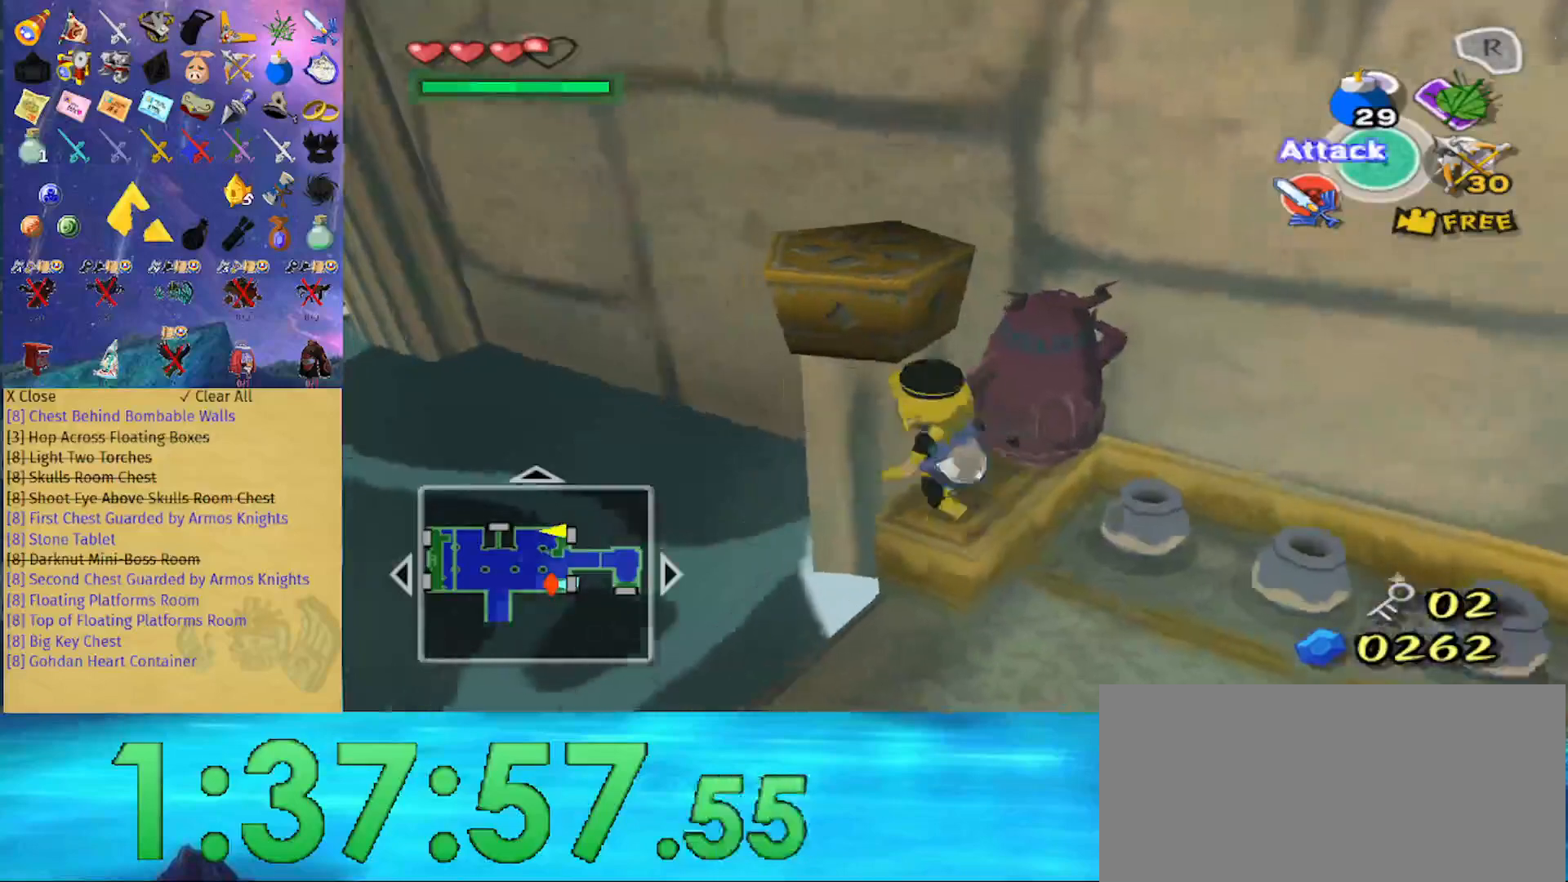
{"buttons": [], "left_stick": "up", "right_stick": "center", "events": [[200, "left_stick", "up"], [333, "A", "down"], [433, "A", "up"]]}
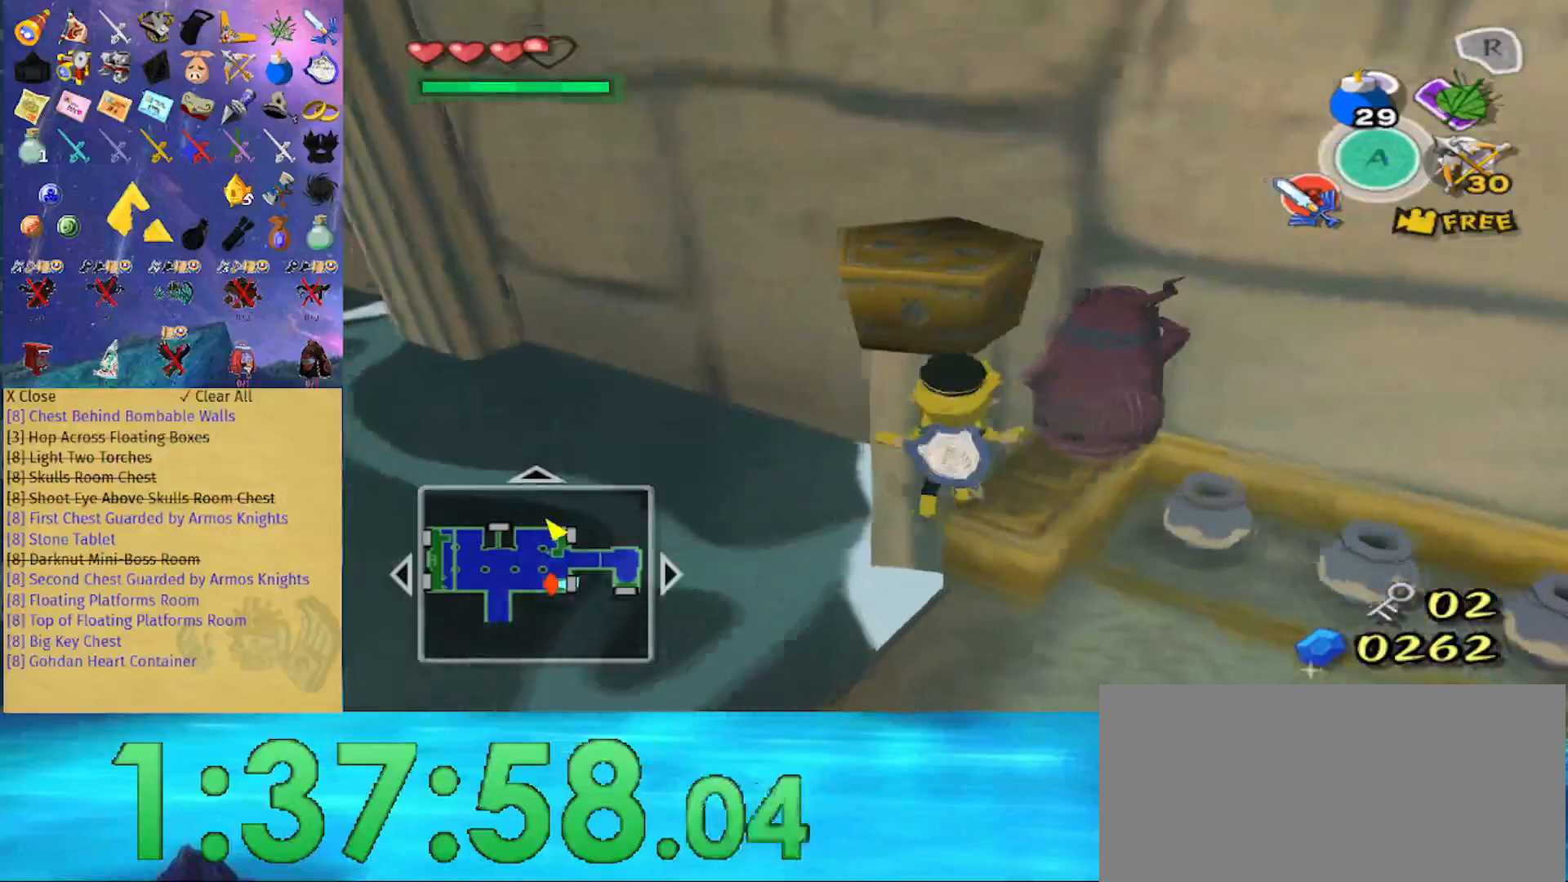
{"buttons": [], "left_stick": "center", "right_stick": "right", "events": [[500, "left_stick", "center"], [500, "right_stick", "right"]]}
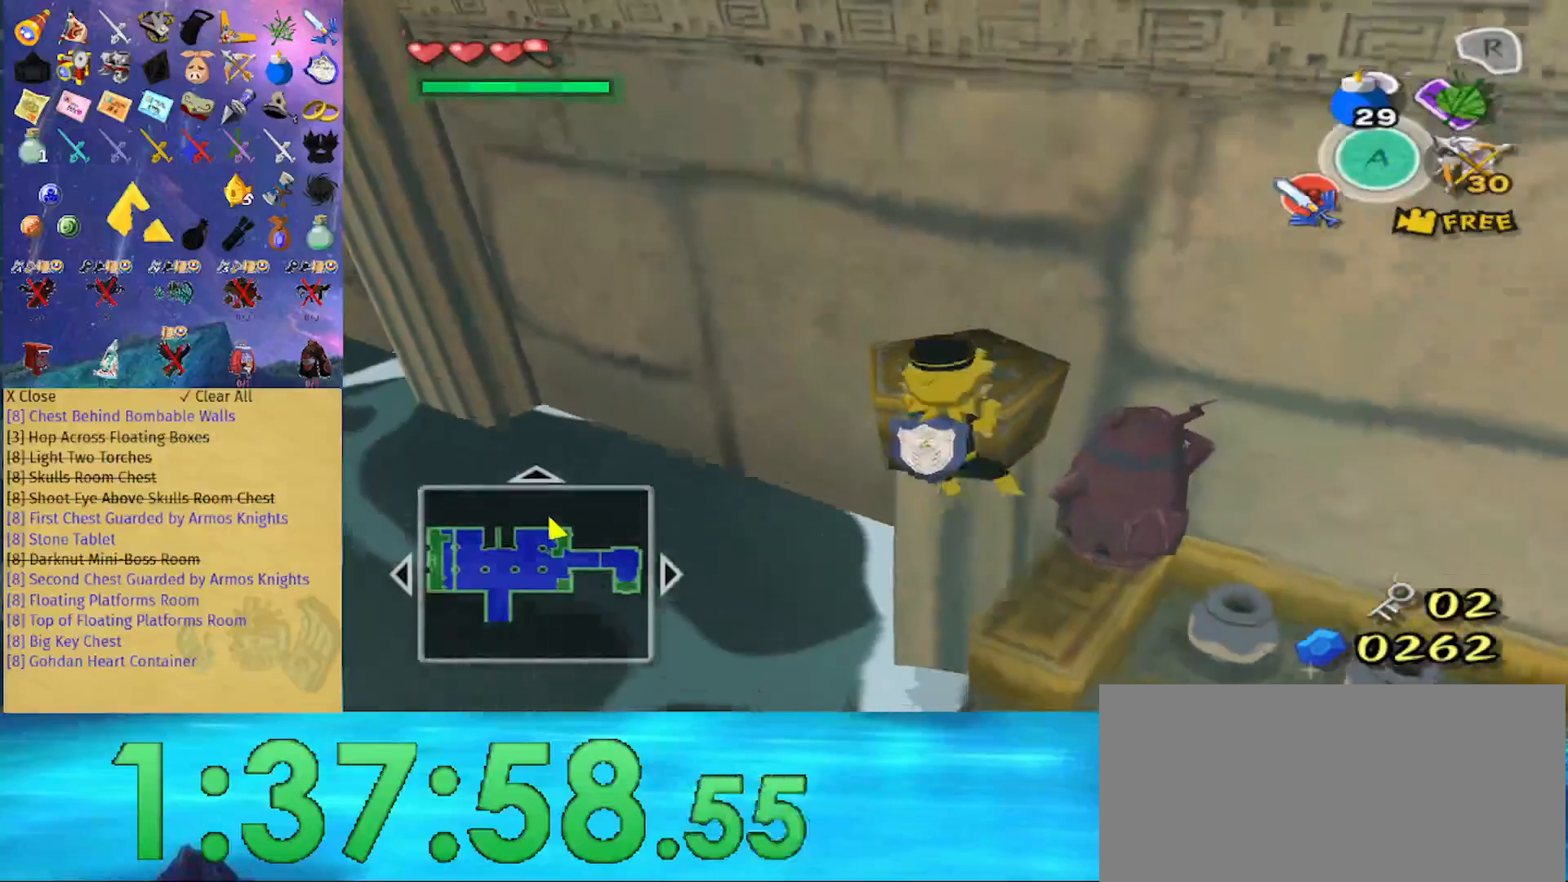
{"buttons": [], "left_stick": "center", "right_stick": "center", "events": [[200, "right_stick", "center"]]}
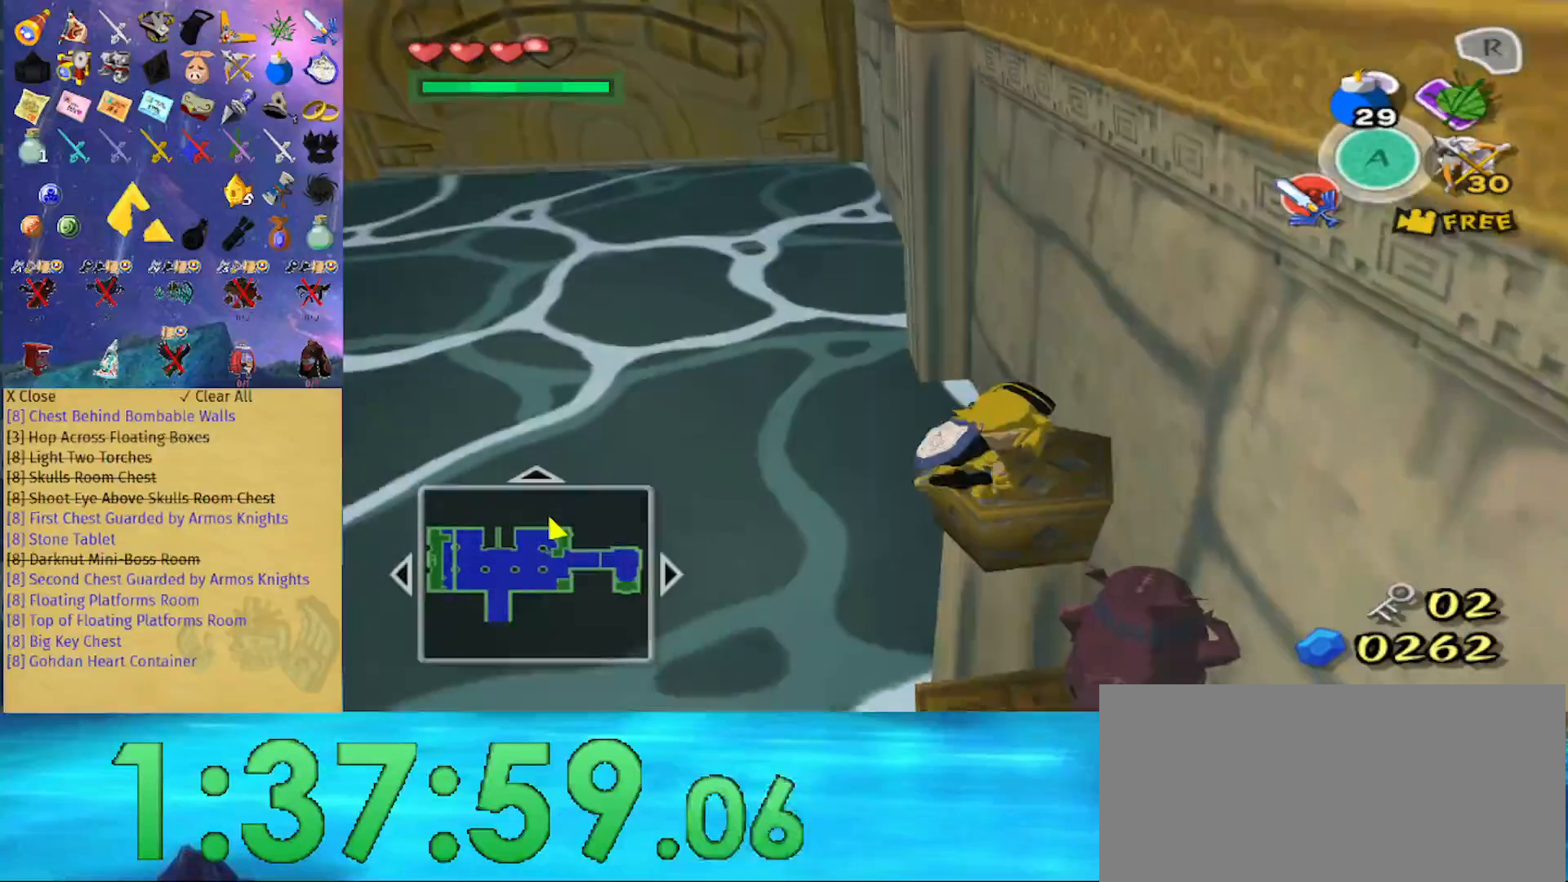
{"buttons": [], "left_stick": "left", "right_stick": "center", "events": [[367, "left_stick", "left"]]}
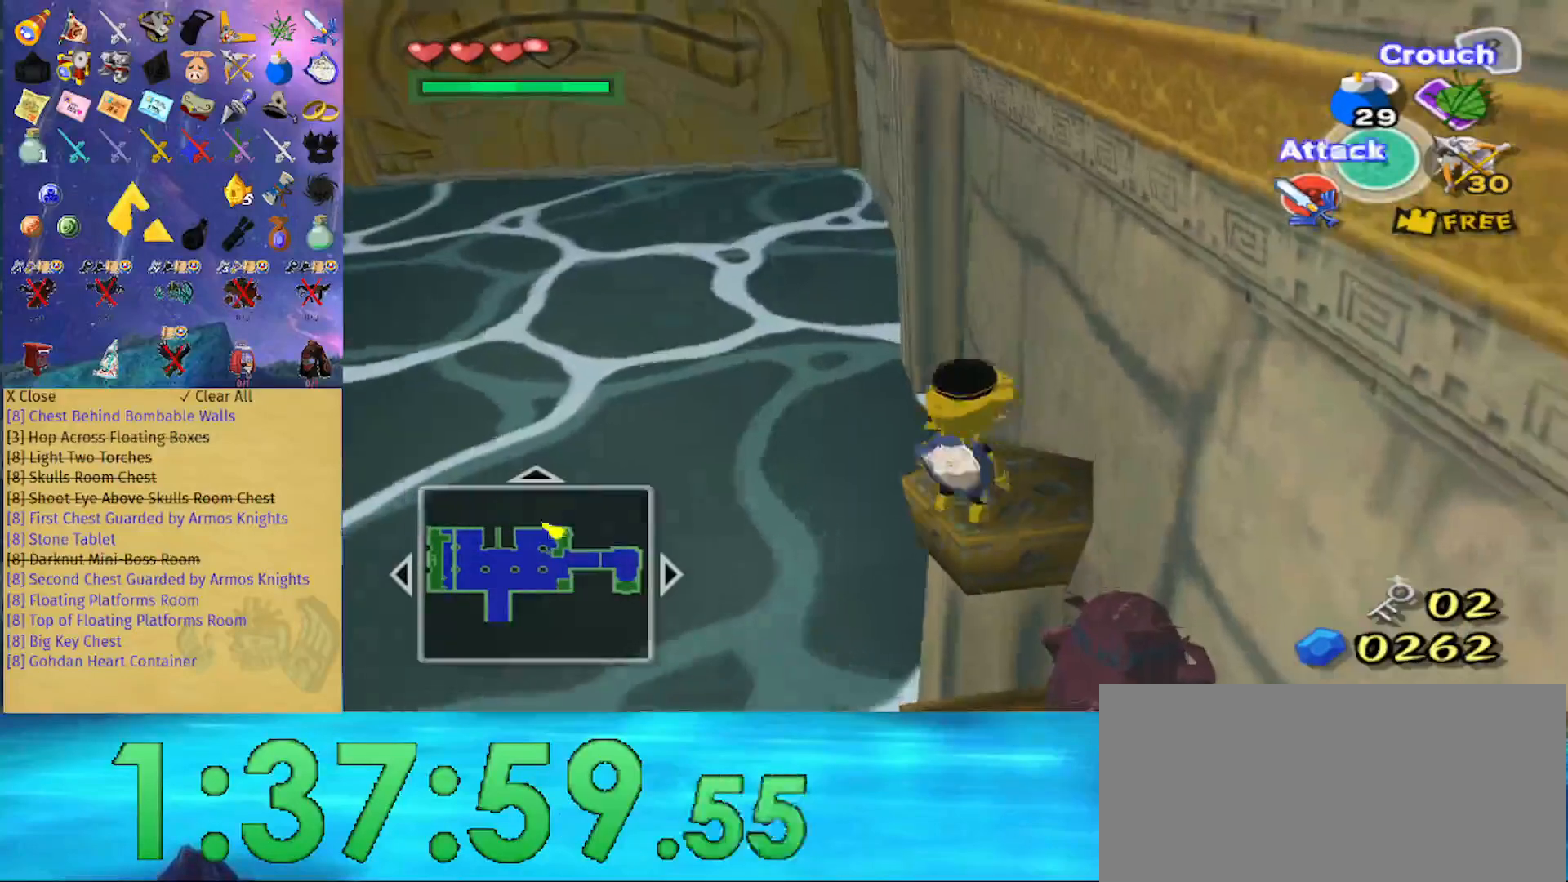
{"buttons": [], "left_stick": "center", "right_stick": "center", "events": [[33, "left_stick", "center"], [400, "left_stick", "left"], [500, "left_stick", "center"]]}
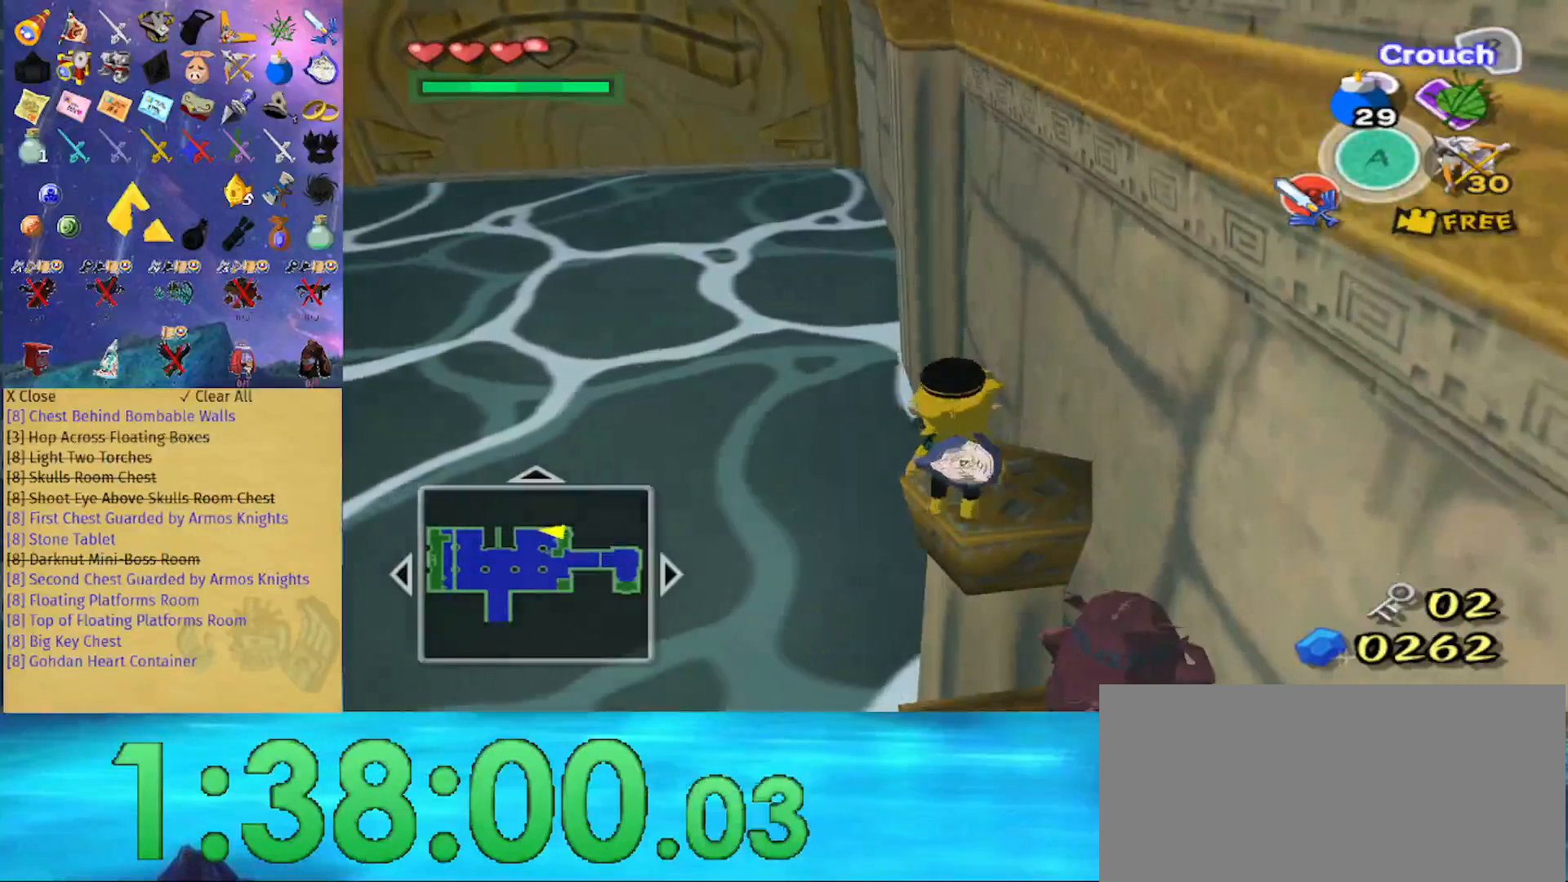
{"buttons": [], "left_stick": "center", "right_stick": "center", "events": [[367, "left_stick", "left"], [433, "left_stick", "center"]]}
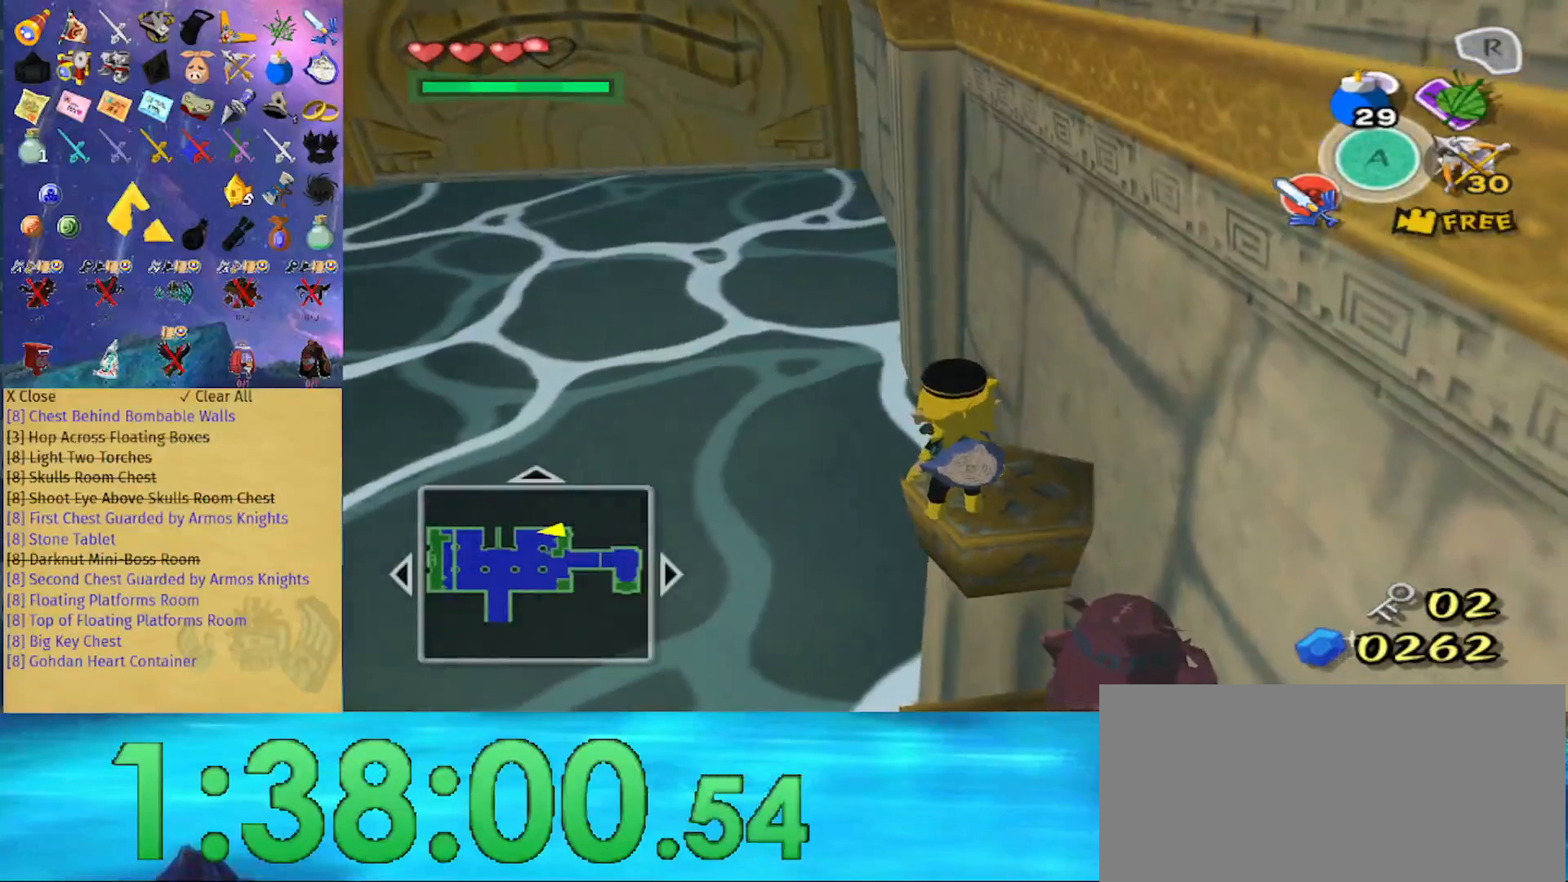
{"buttons": [], "left_stick": "center", "right_stick": "center", "events": []}
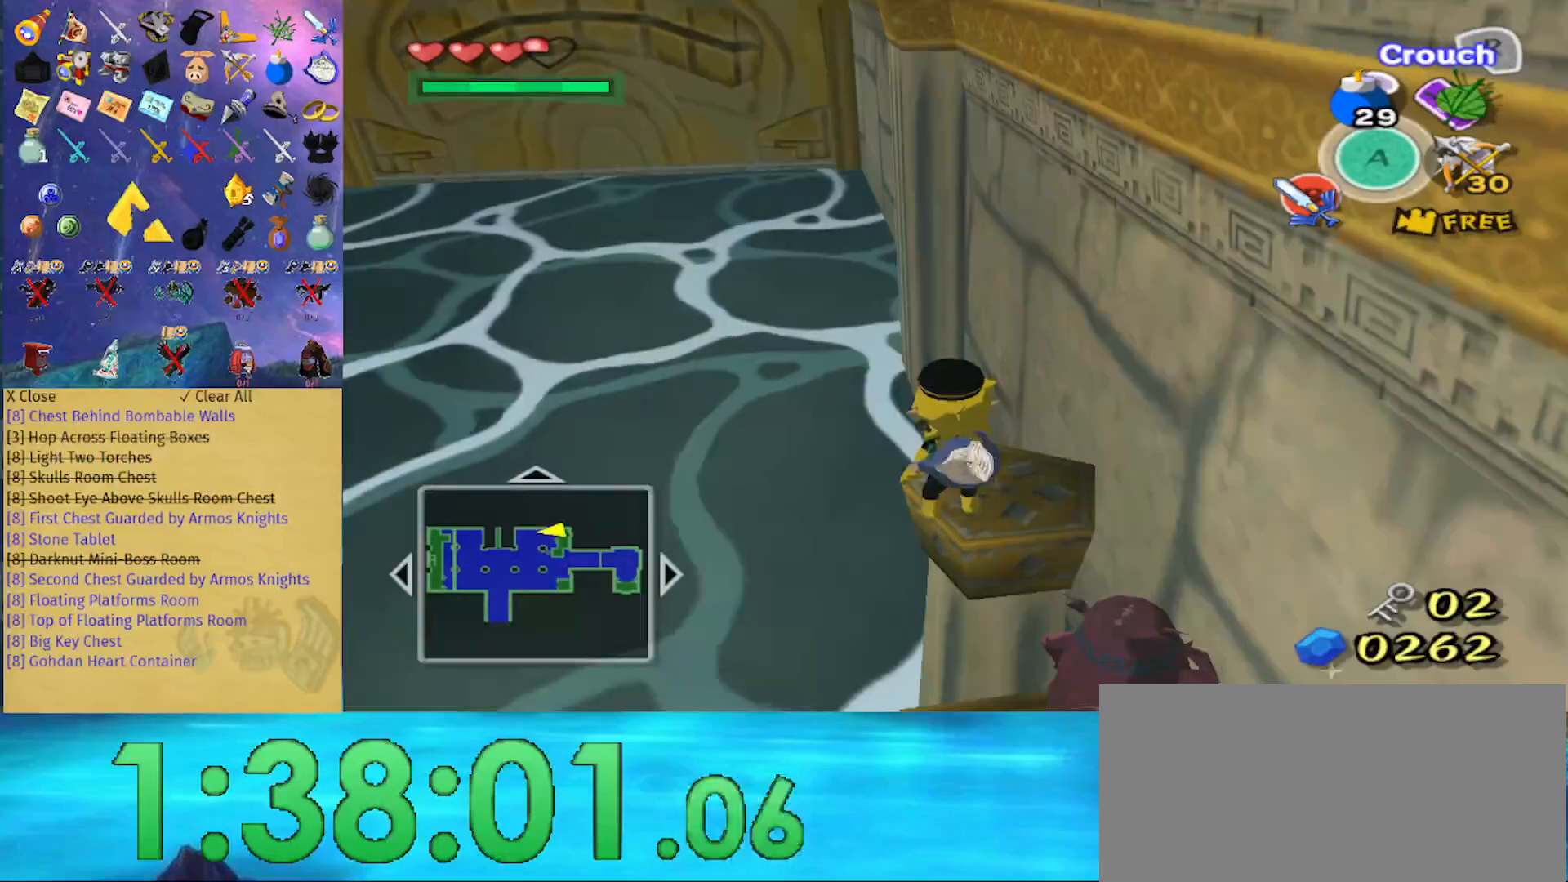
{"buttons": ["L1"], "left_stick": "center", "right_stick": "center", "events": [[433, "L1", "down"]]}
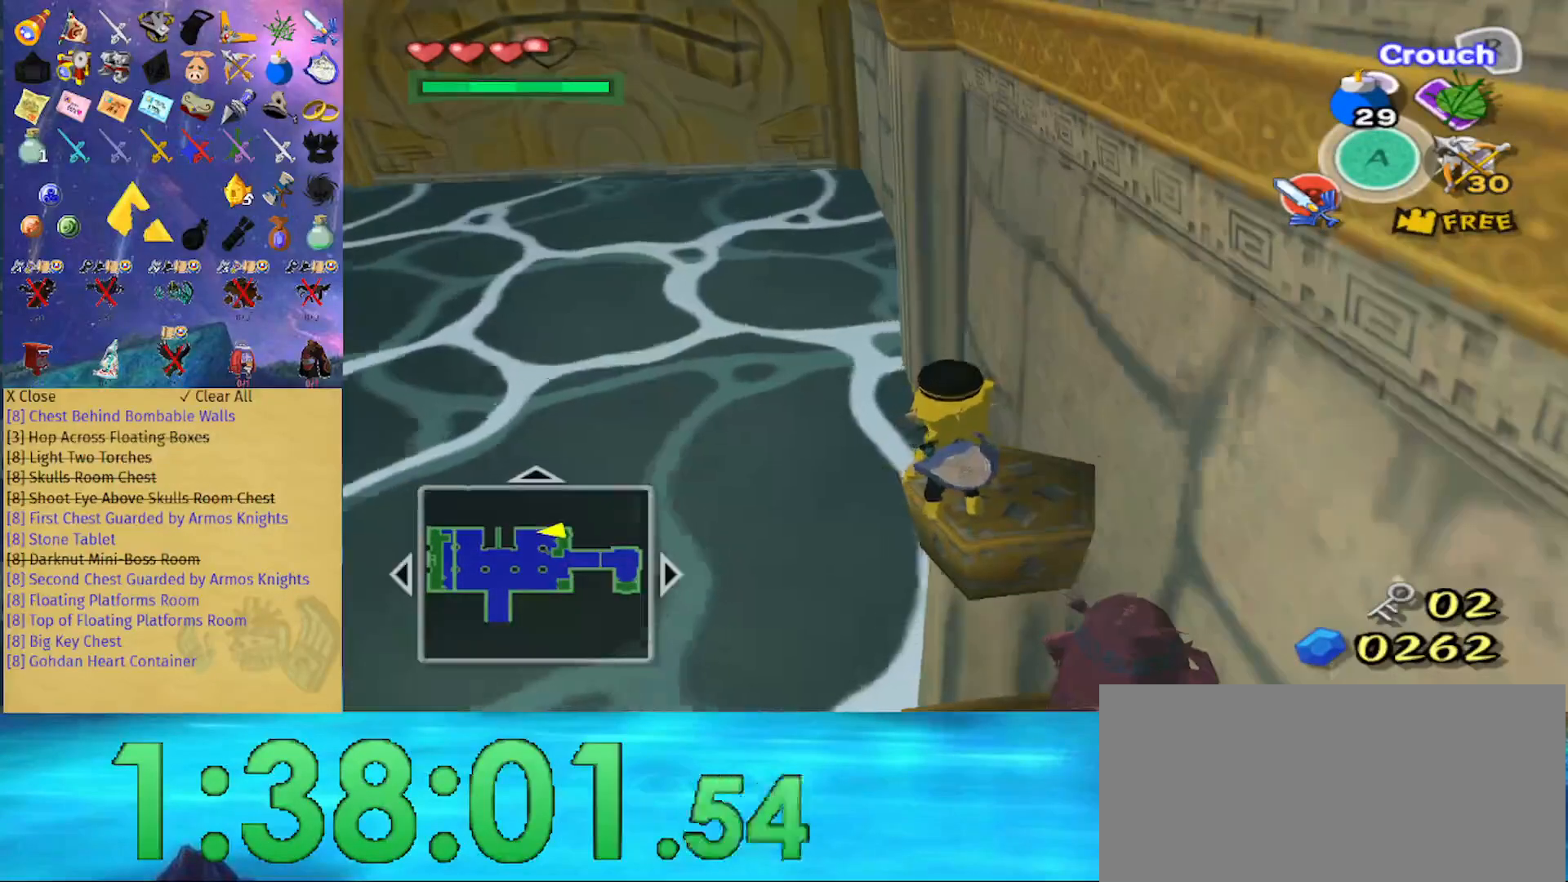
{"buttons": ["L1"], "left_stick": "center", "right_stick": "center", "events": [[133, "left_stick", "right"], [400, "left_stick", "down-right"], [500, "left_stick", "center"]]}
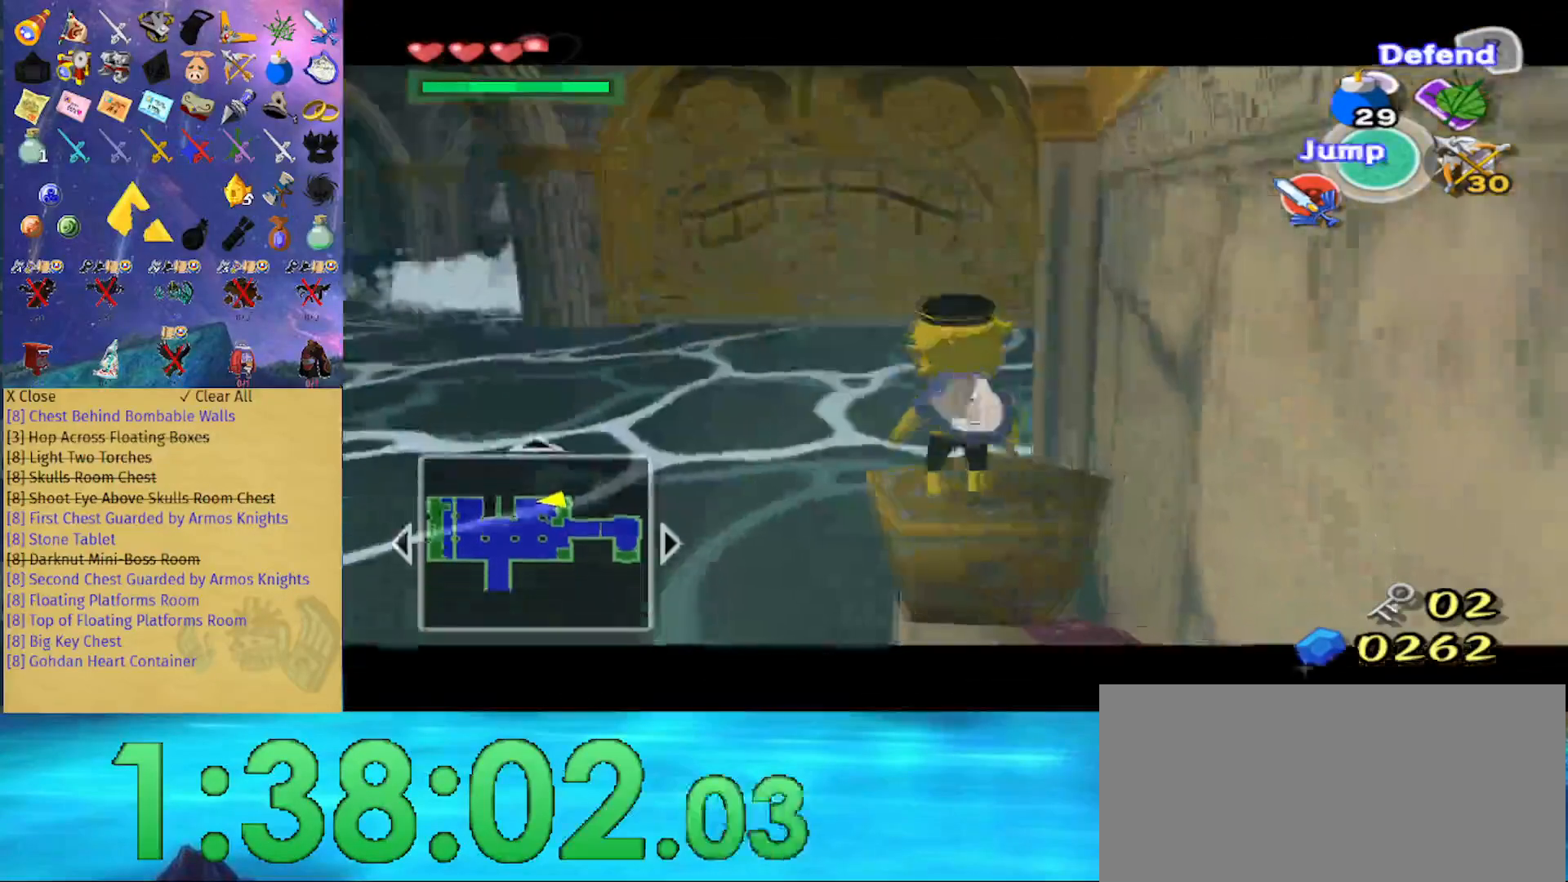
{"buttons": ["L1"], "left_stick": "center", "right_stick": "center", "events": [[200, "left_stick", "right"], [467, "left_stick", "center"]]}
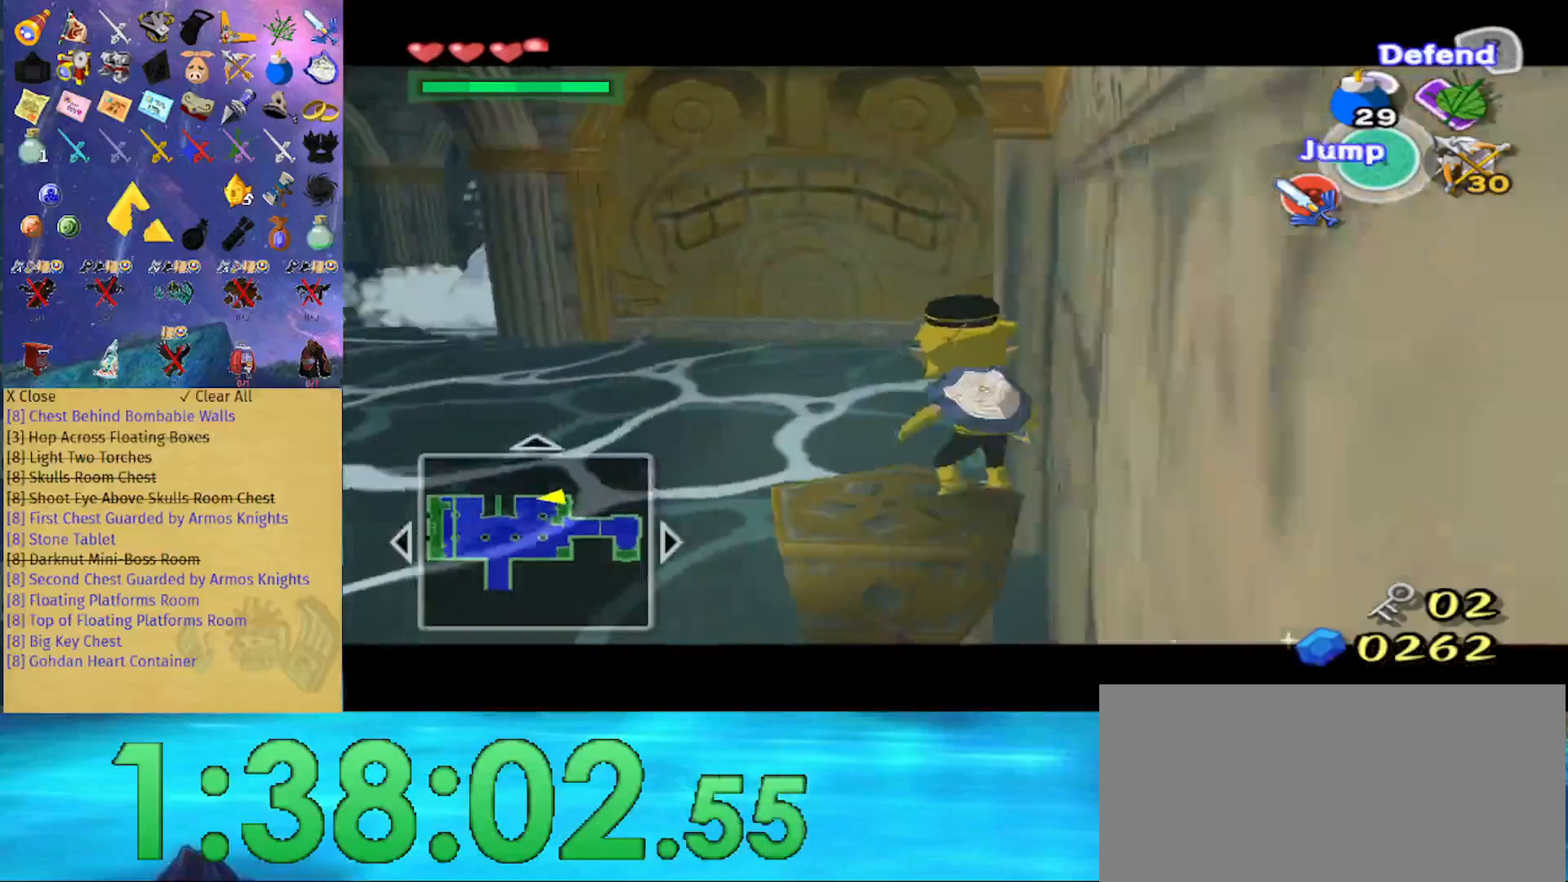
{"buttons": ["L1"], "left_stick": "down", "right_stick": "center", "events": [[200, "left_stick", "down"]]}
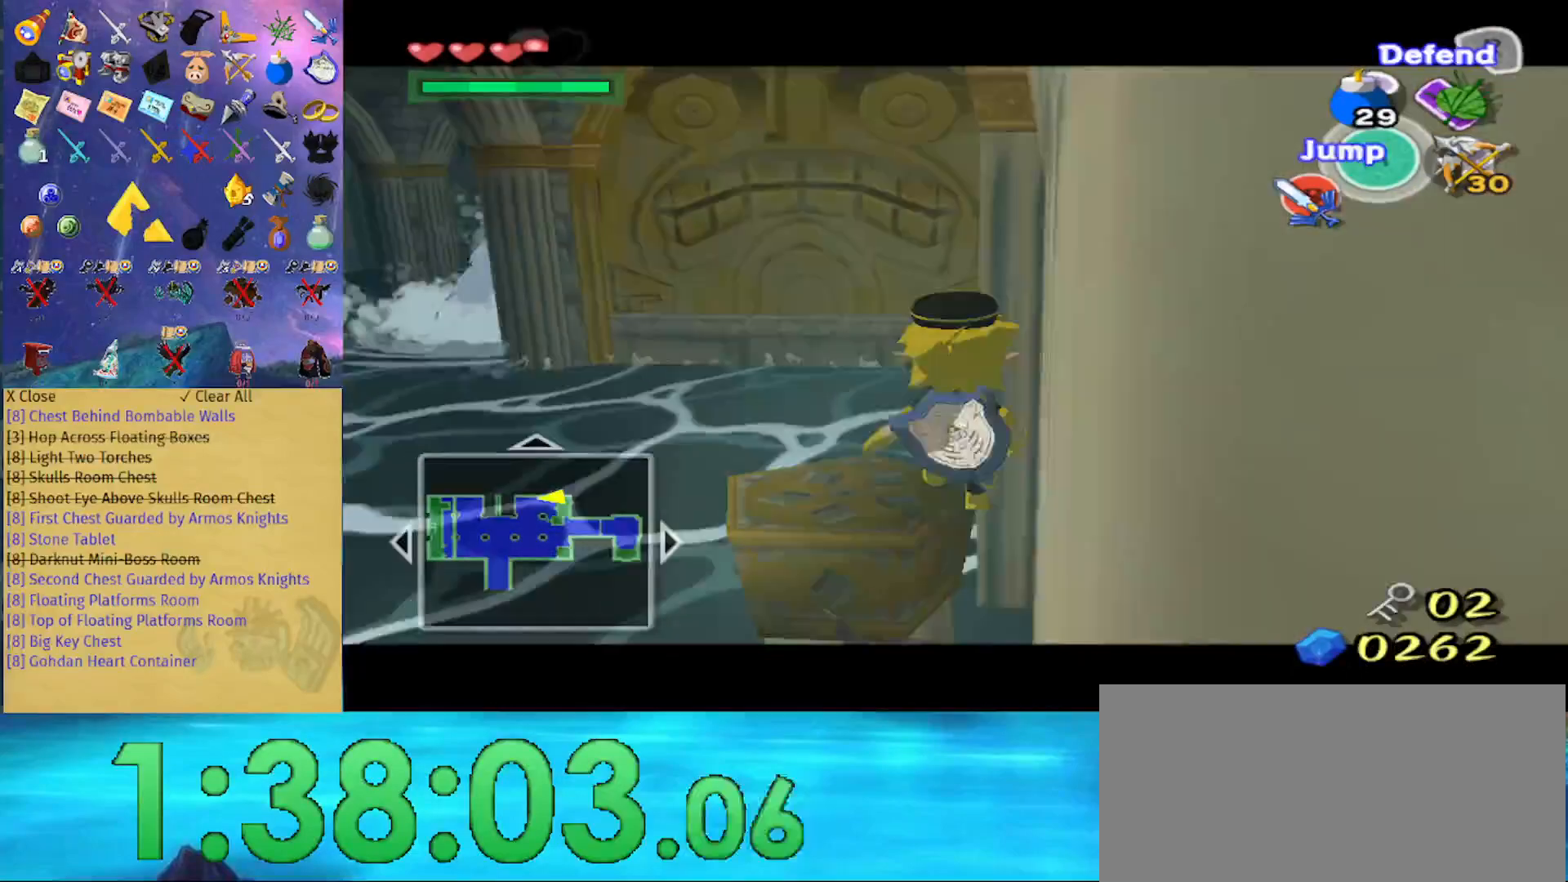
{"buttons": ["L1"], "left_stick": "left", "right_stick": "center", "events": [[500, "left_stick", "left"]]}
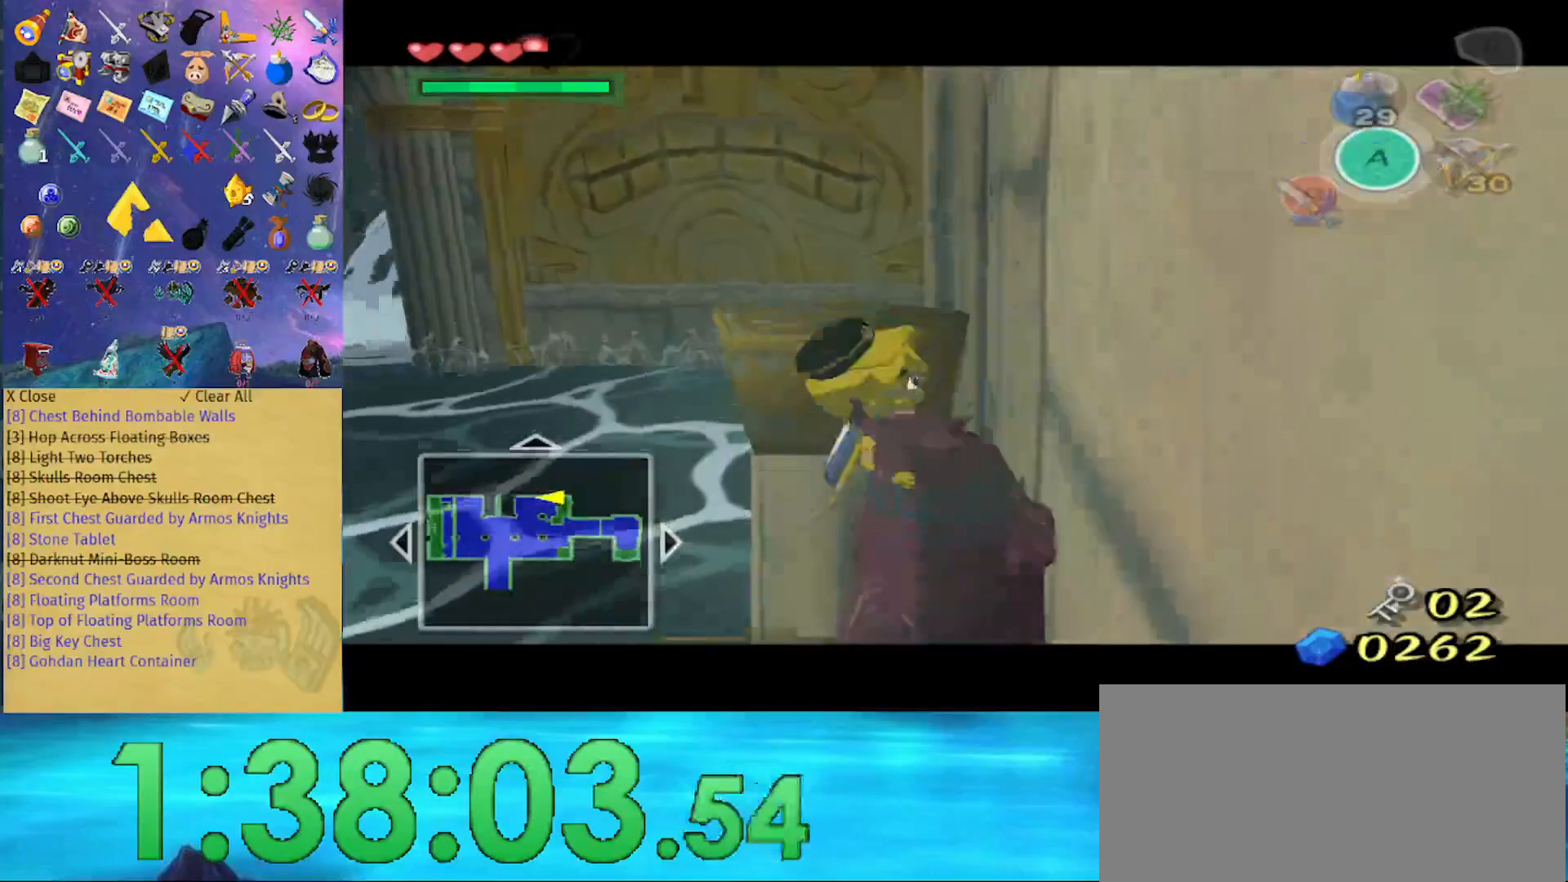
{"buttons": [], "left_stick": "left", "right_stick": "center", "events": [[33, "L1", "up"]]}
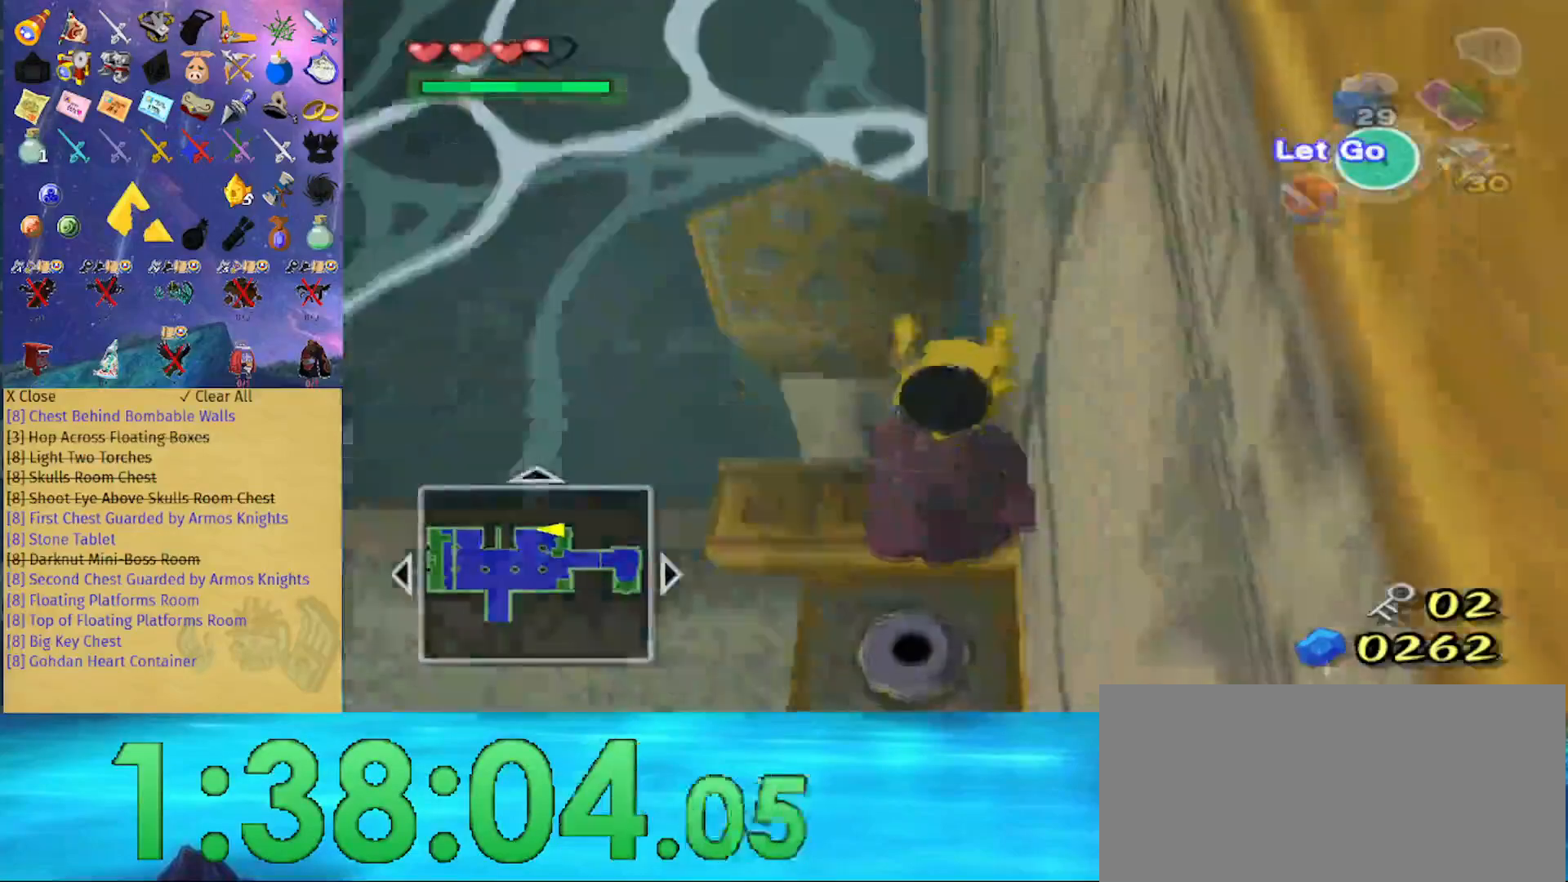
{"buttons": [], "left_stick": "left", "right_stick": "center", "events": [[200, "Z", "down"], [500, "Z", "up"]]}
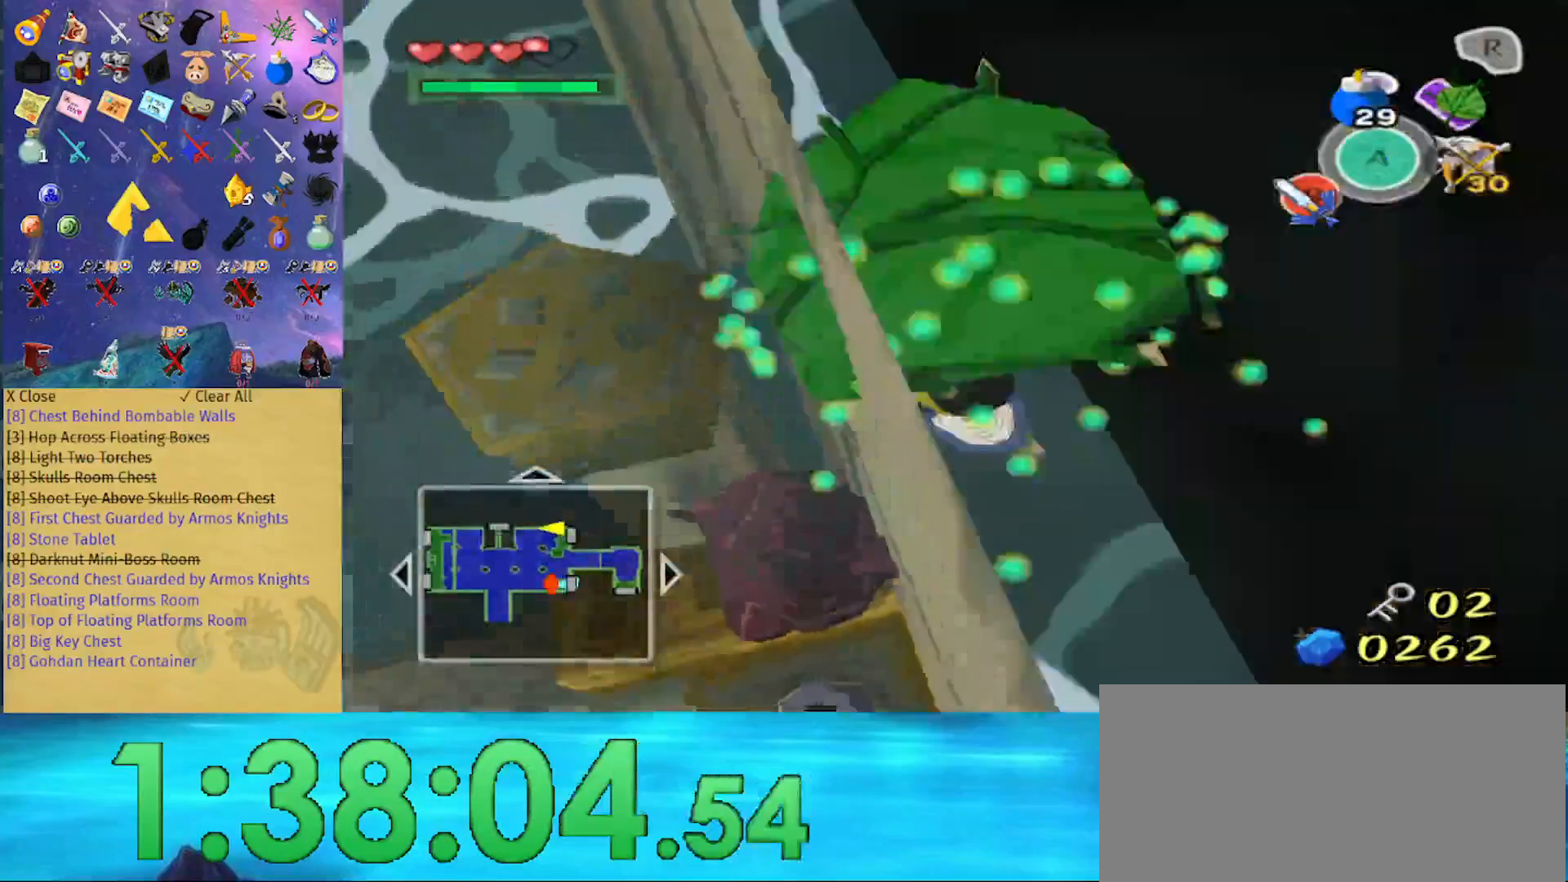
{"buttons": [], "left_stick": "up", "right_stick": "center", "events": [[67, "right_stick", "right"], [200, "left_stick", "up"], [200, "right_stick", "center"], [300, "left_stick", "up-right"], [400, "left_stick", "up"]]}
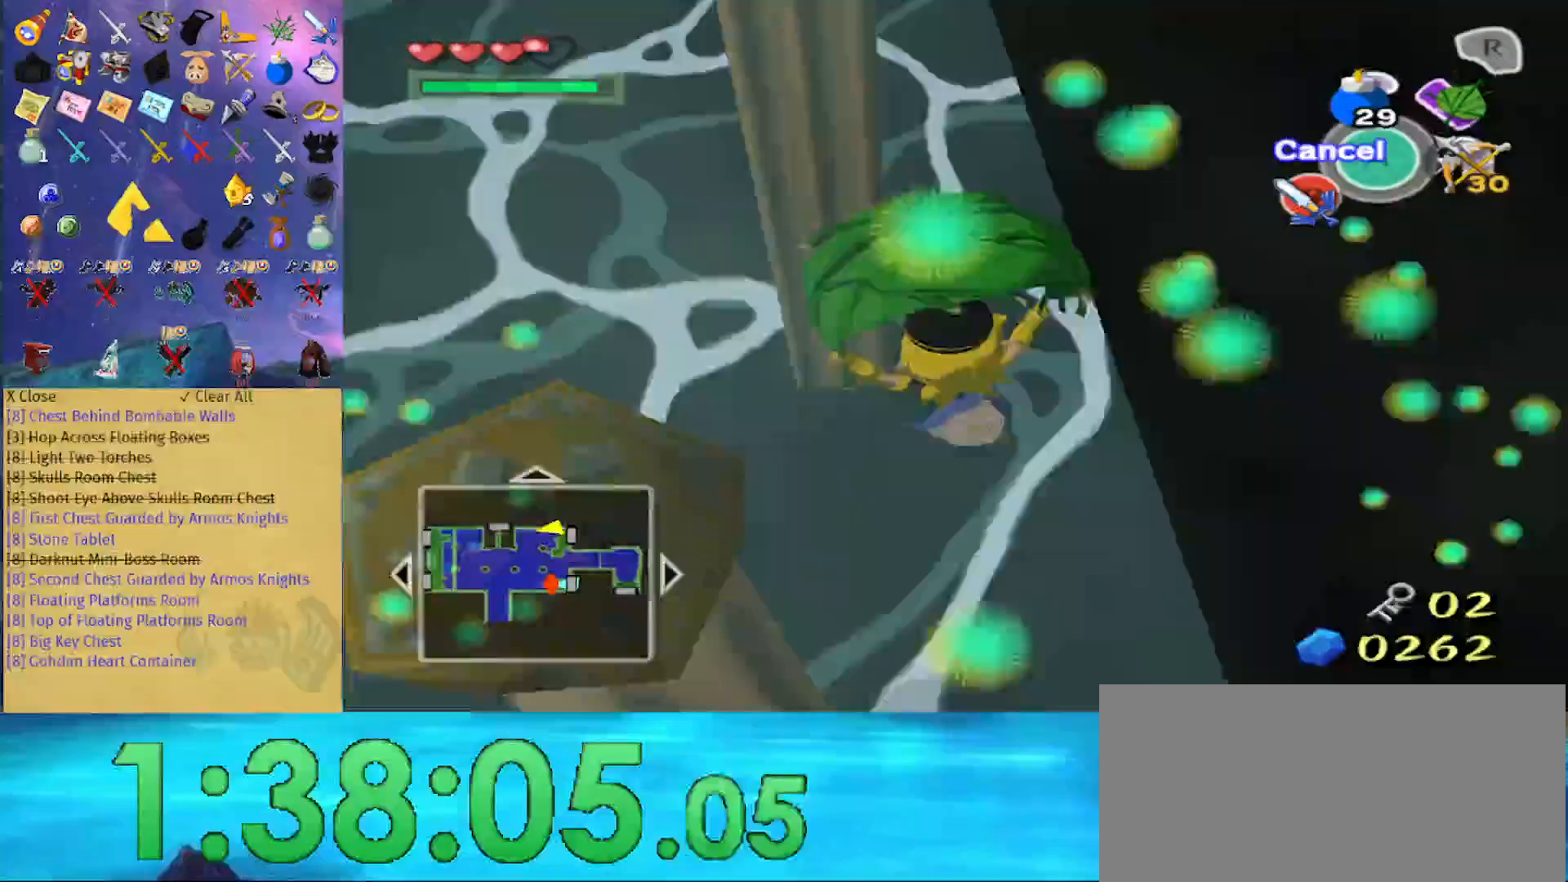
{"buttons": [], "left_stick": "up", "right_stick": "center", "events": [[133, "left_stick", "up-right"], [200, "right_stick", "up"], [267, "right_stick", "center"], [433, "left_stick", "up"]]}
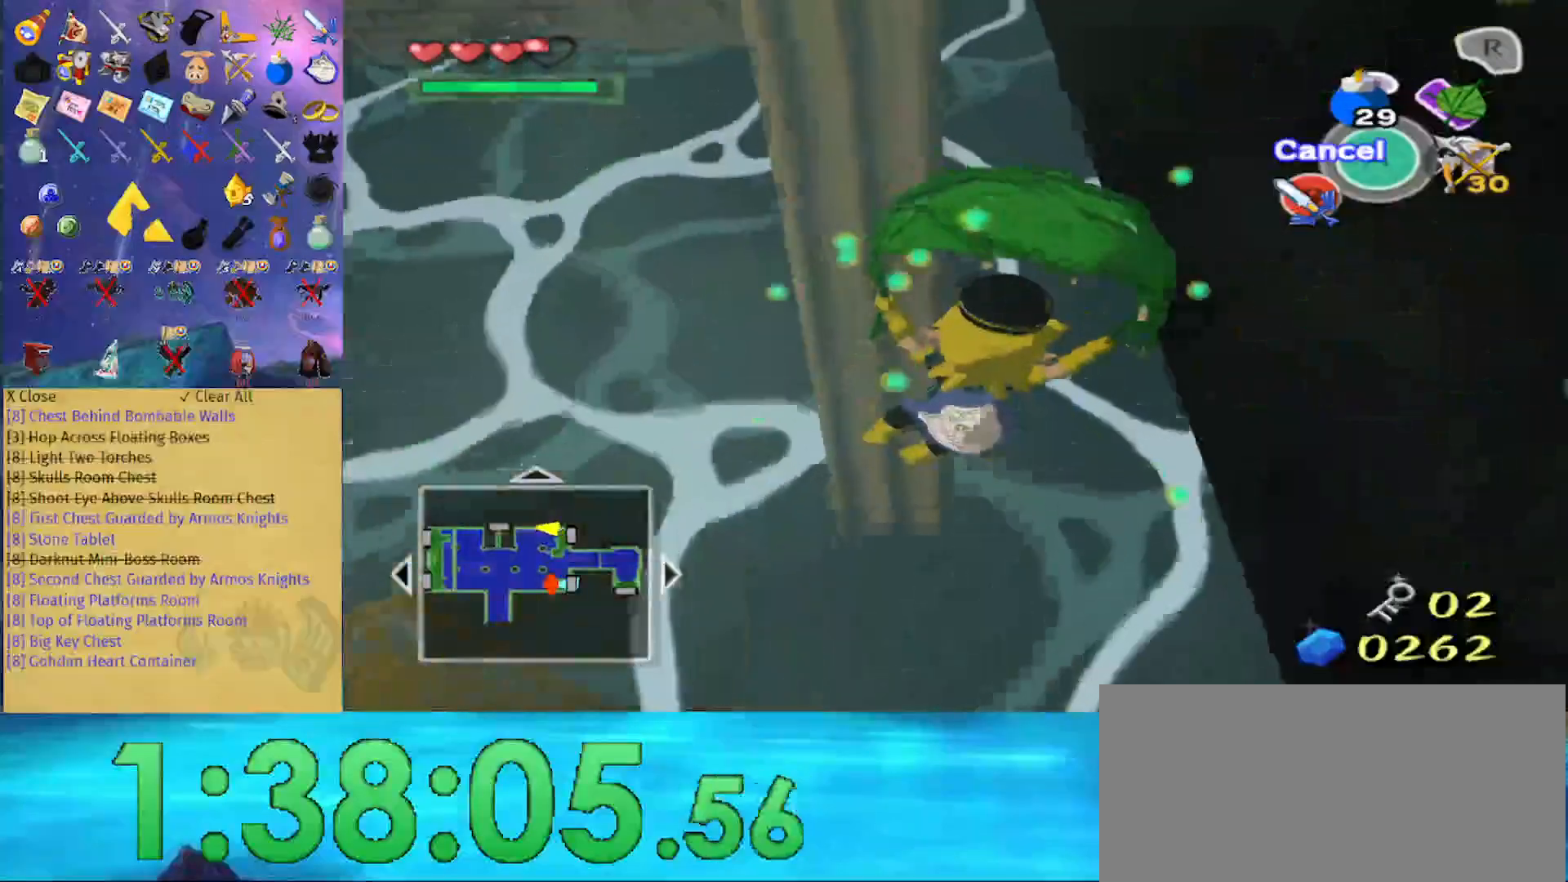
{"buttons": [], "left_stick": "up", "right_stick": "center", "events": [[300, "right_stick", "up"], [500, "right_stick", "center"]]}
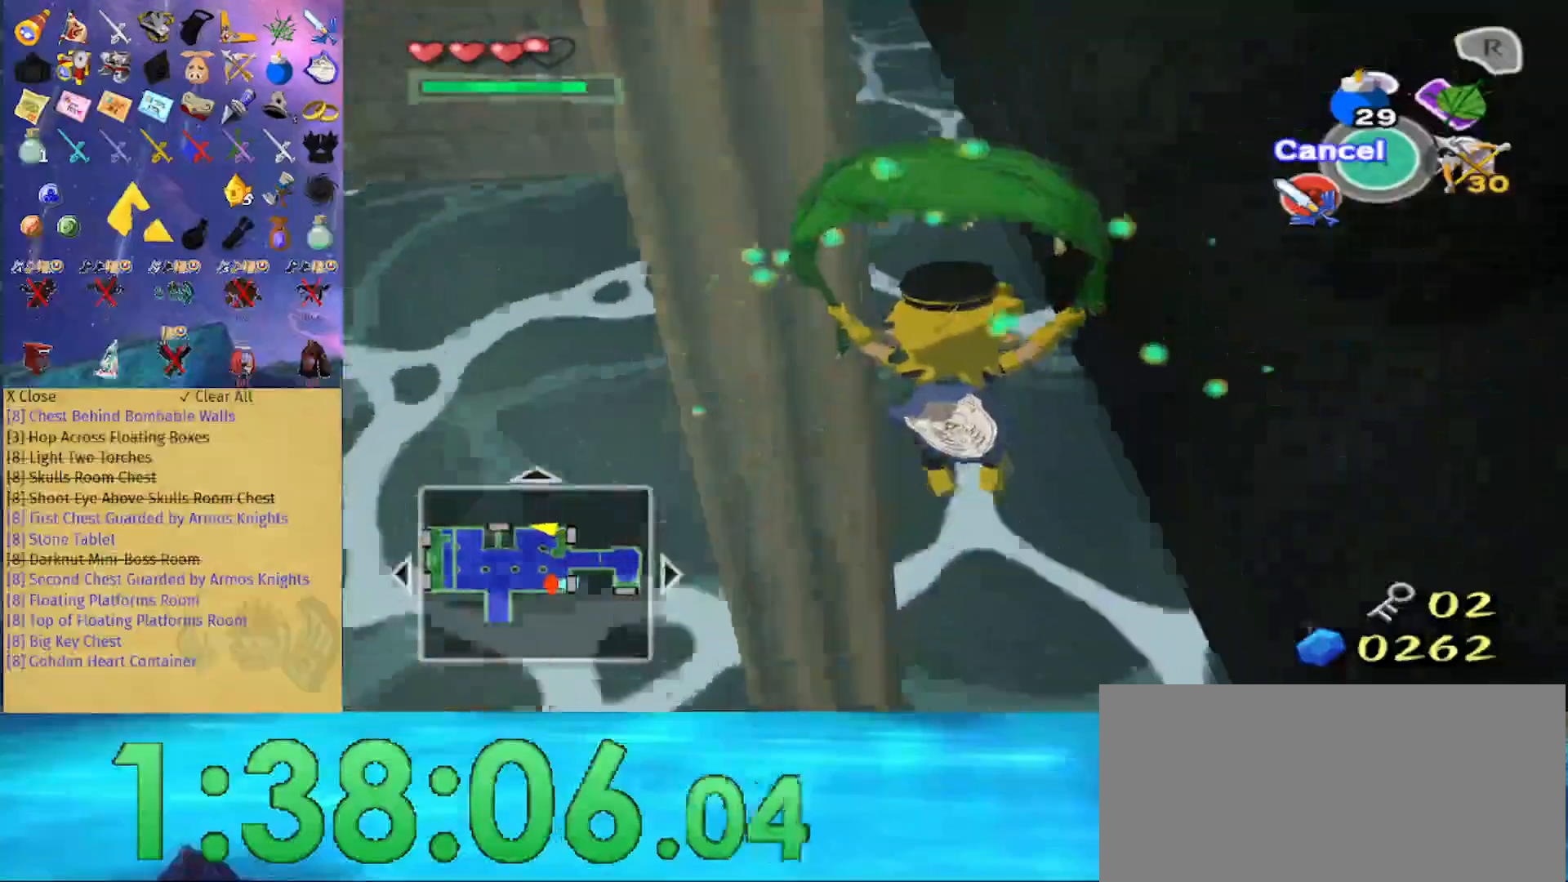
{"buttons": [], "left_stick": "up", "right_stick": "up", "events": [[367, "right_stick", "up"]]}
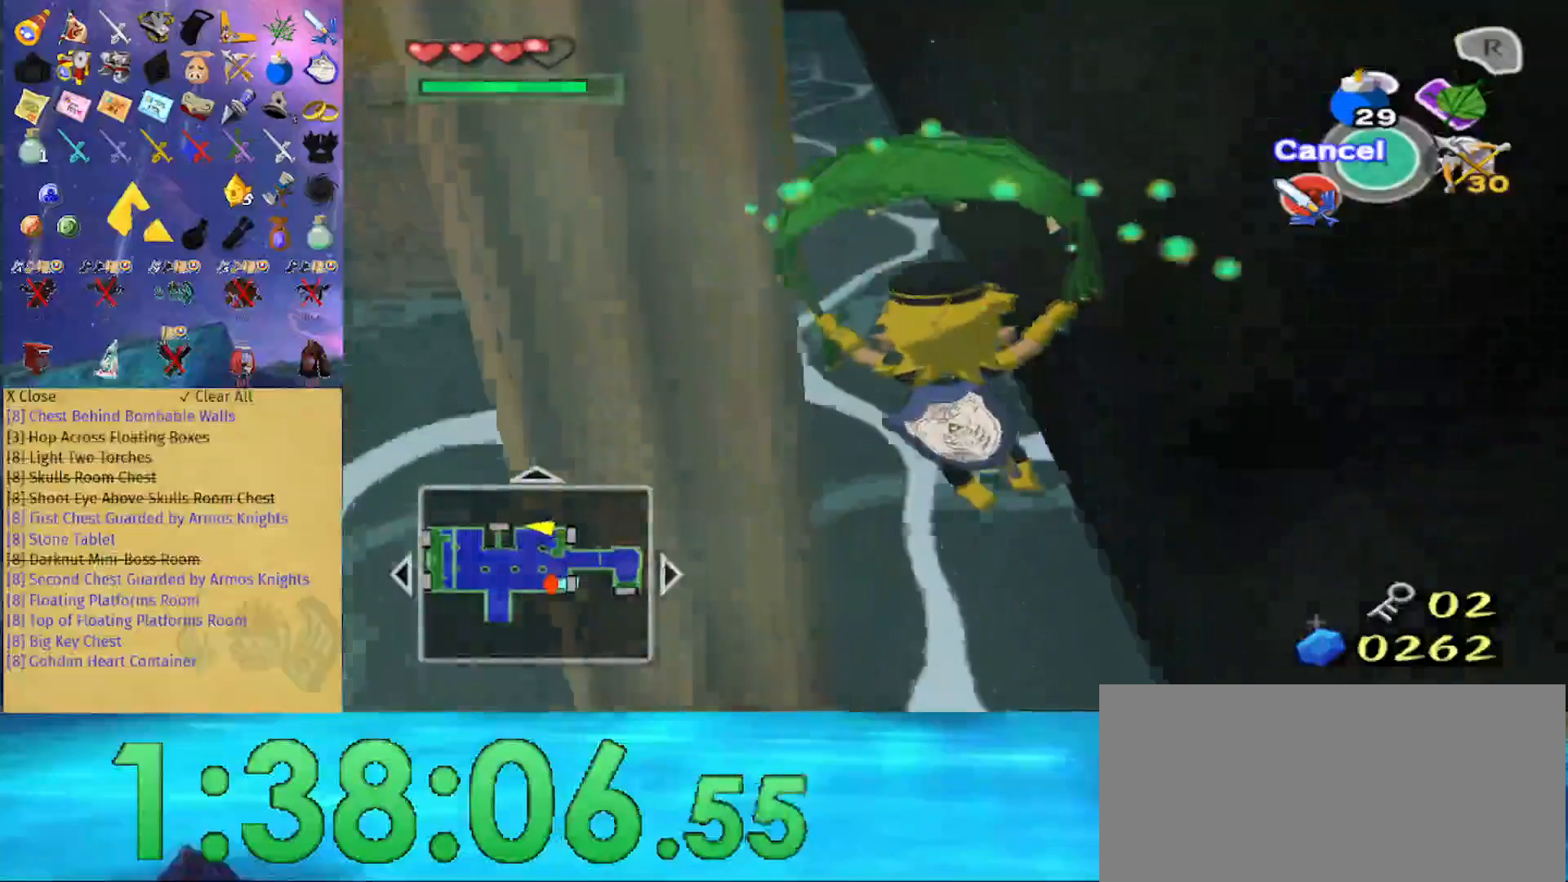
{"buttons": [], "left_stick": "up", "right_stick": "up", "events": [[33, "right_stick", "center"], [367, "right_stick", "up"]]}
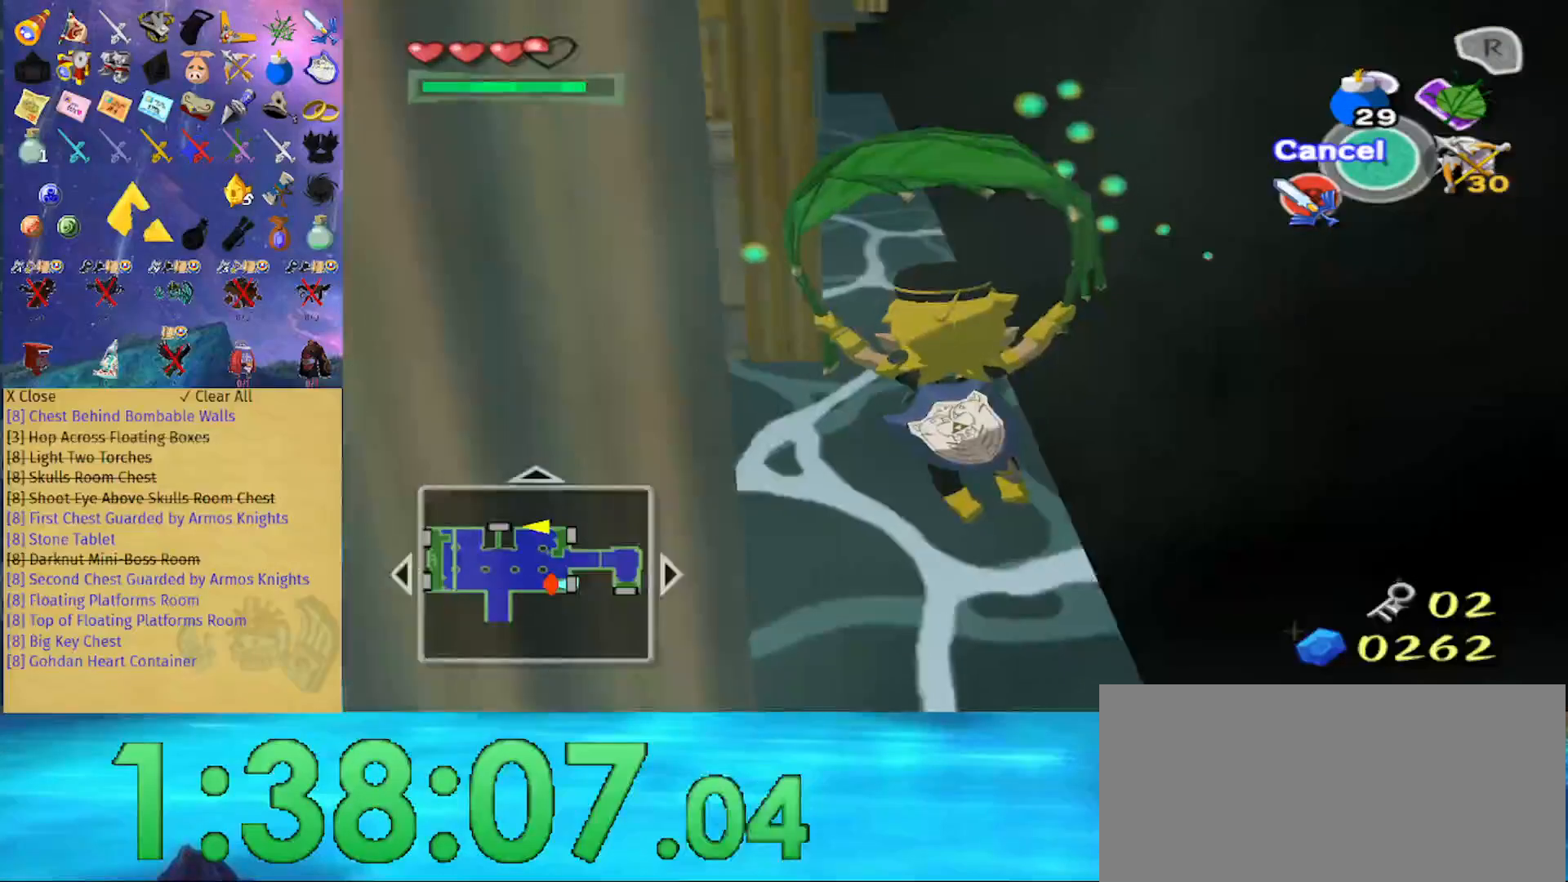
{"buttons": [], "left_stick": "up", "right_stick": "center", "events": [[33, "right_stick", "center"]]}
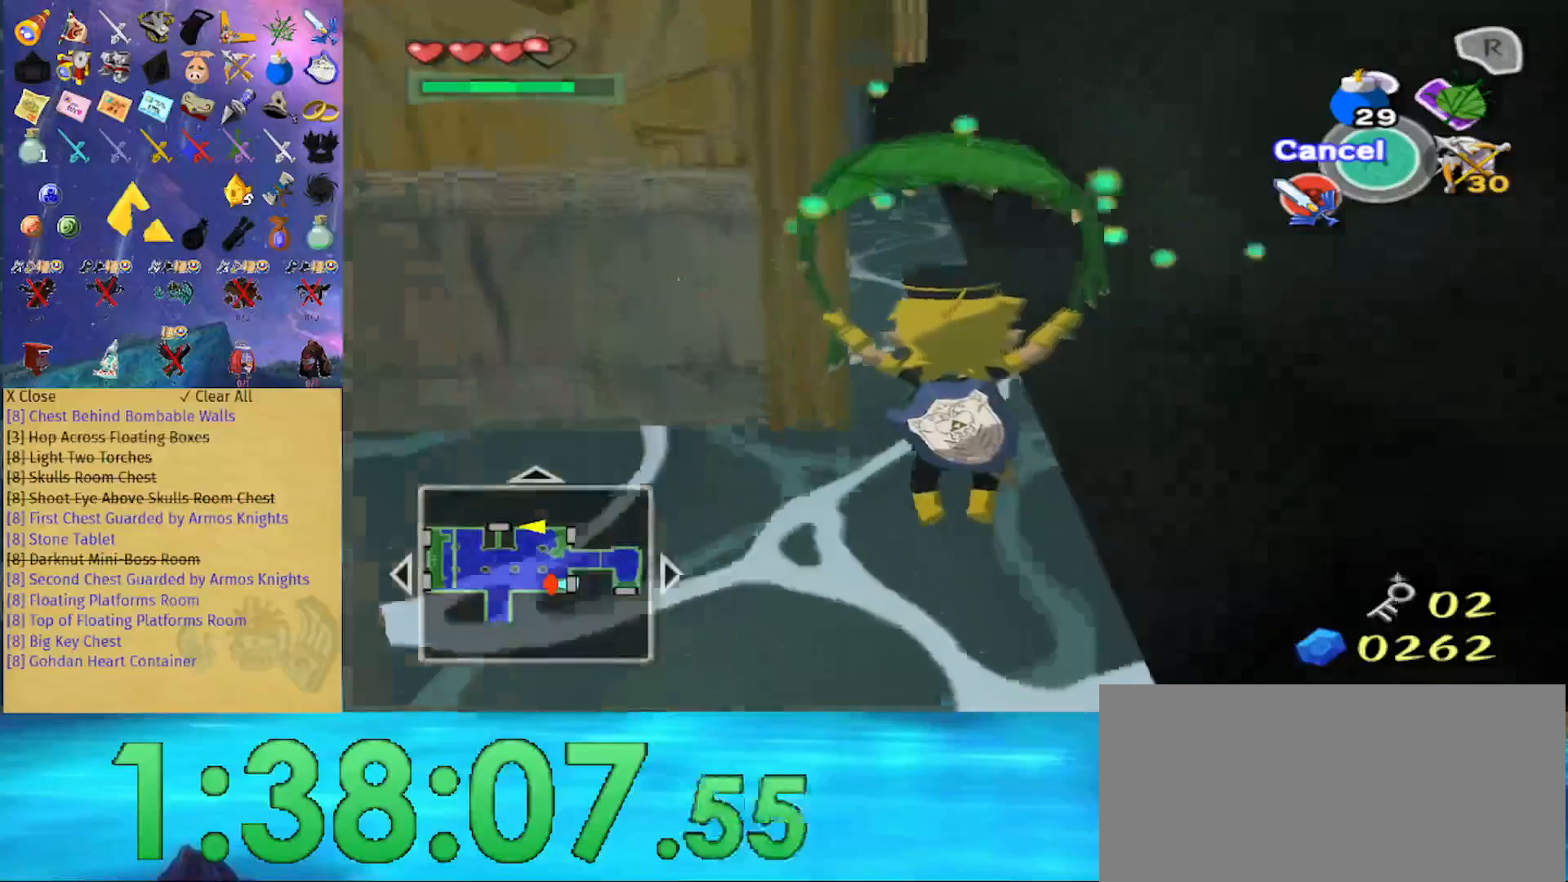
{"buttons": [], "left_stick": "up", "right_stick": "center", "events": []}
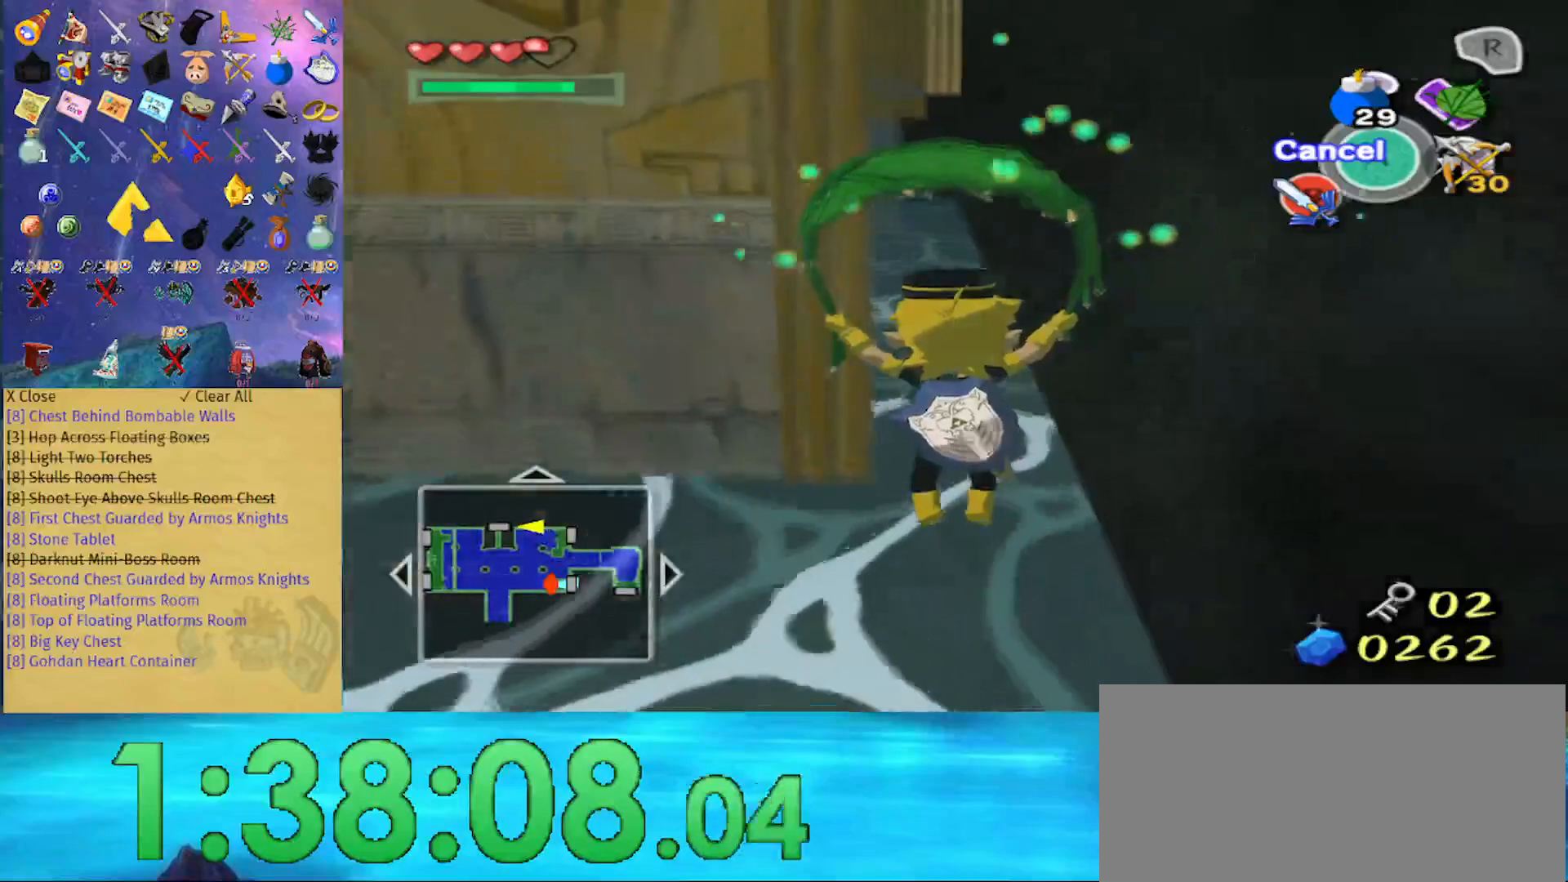
{"buttons": [], "left_stick": "up", "right_stick": "center", "events": []}
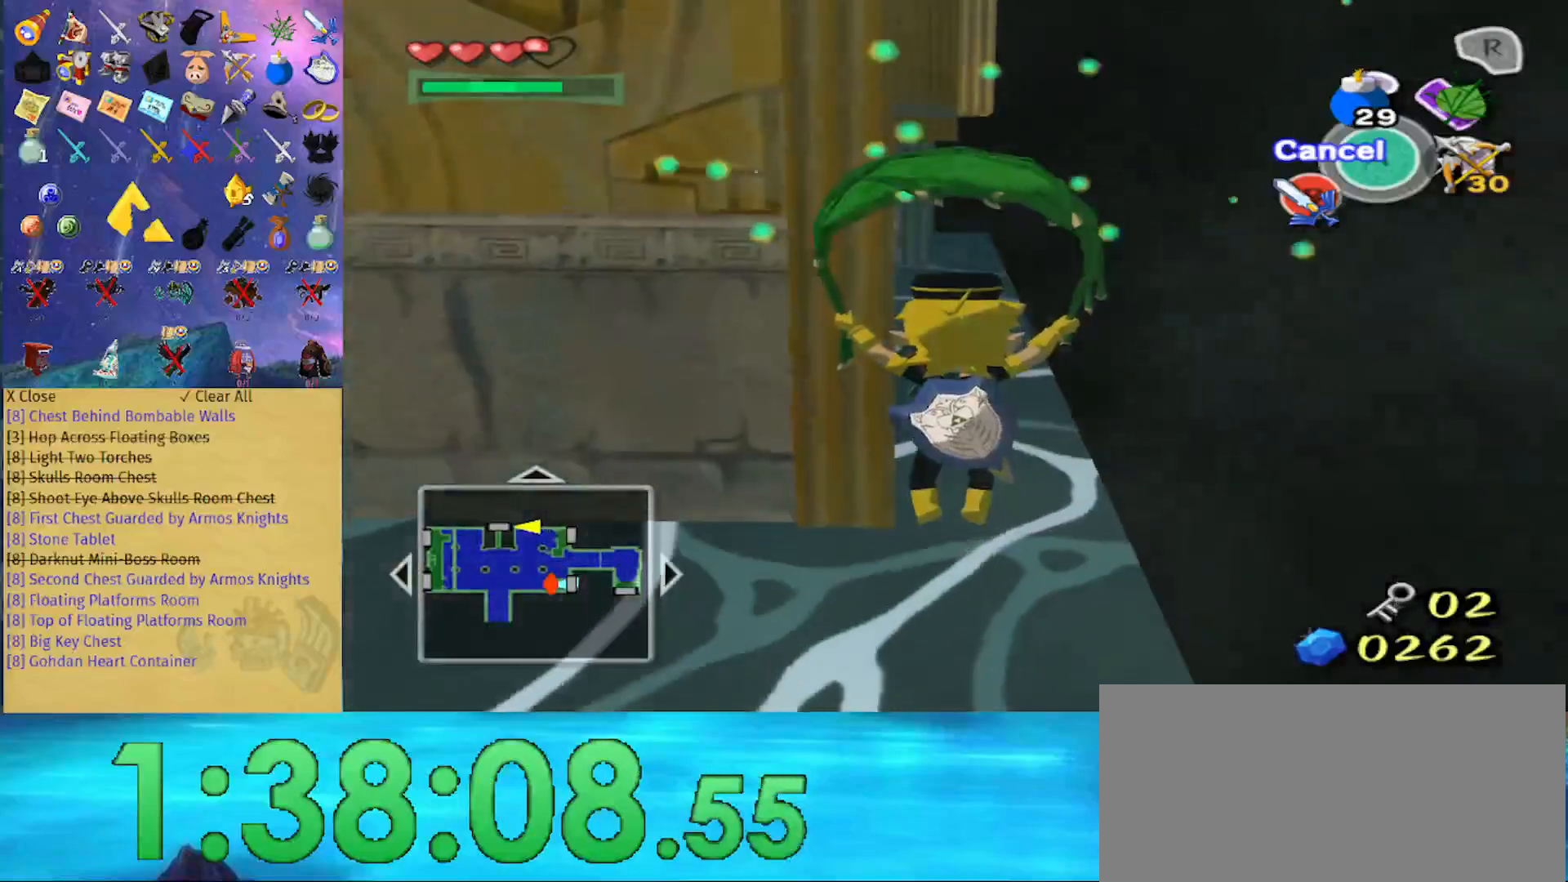
{"buttons": [], "left_stick": "up", "right_stick": "center", "events": [[267, "right_stick", "down"], [367, "right_stick", "center"]]}
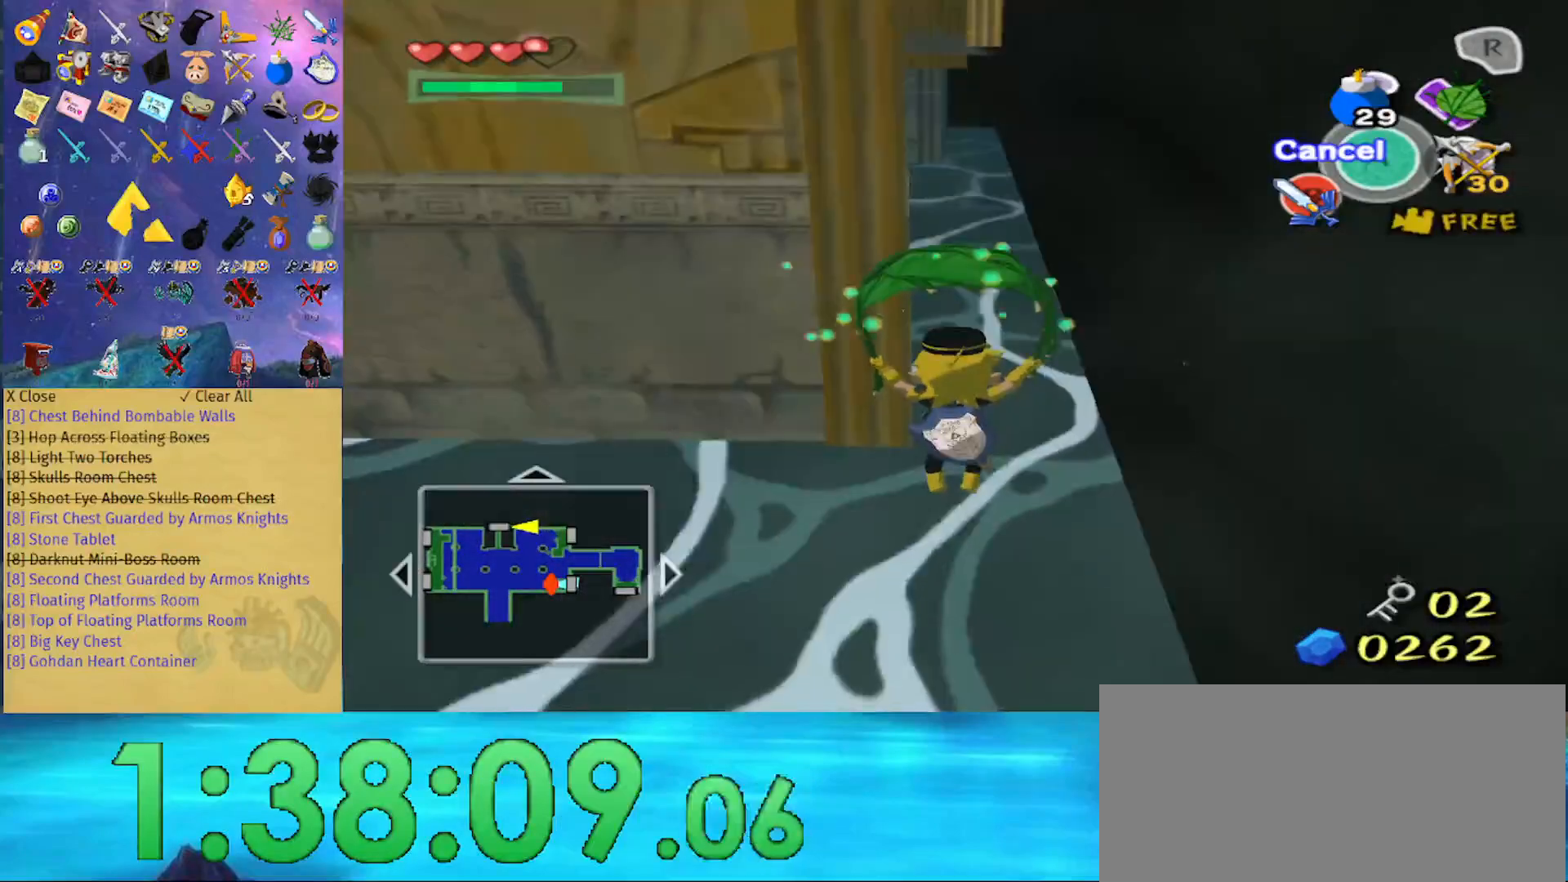
{"buttons": [], "left_stick": "up", "right_stick": "center", "events": []}